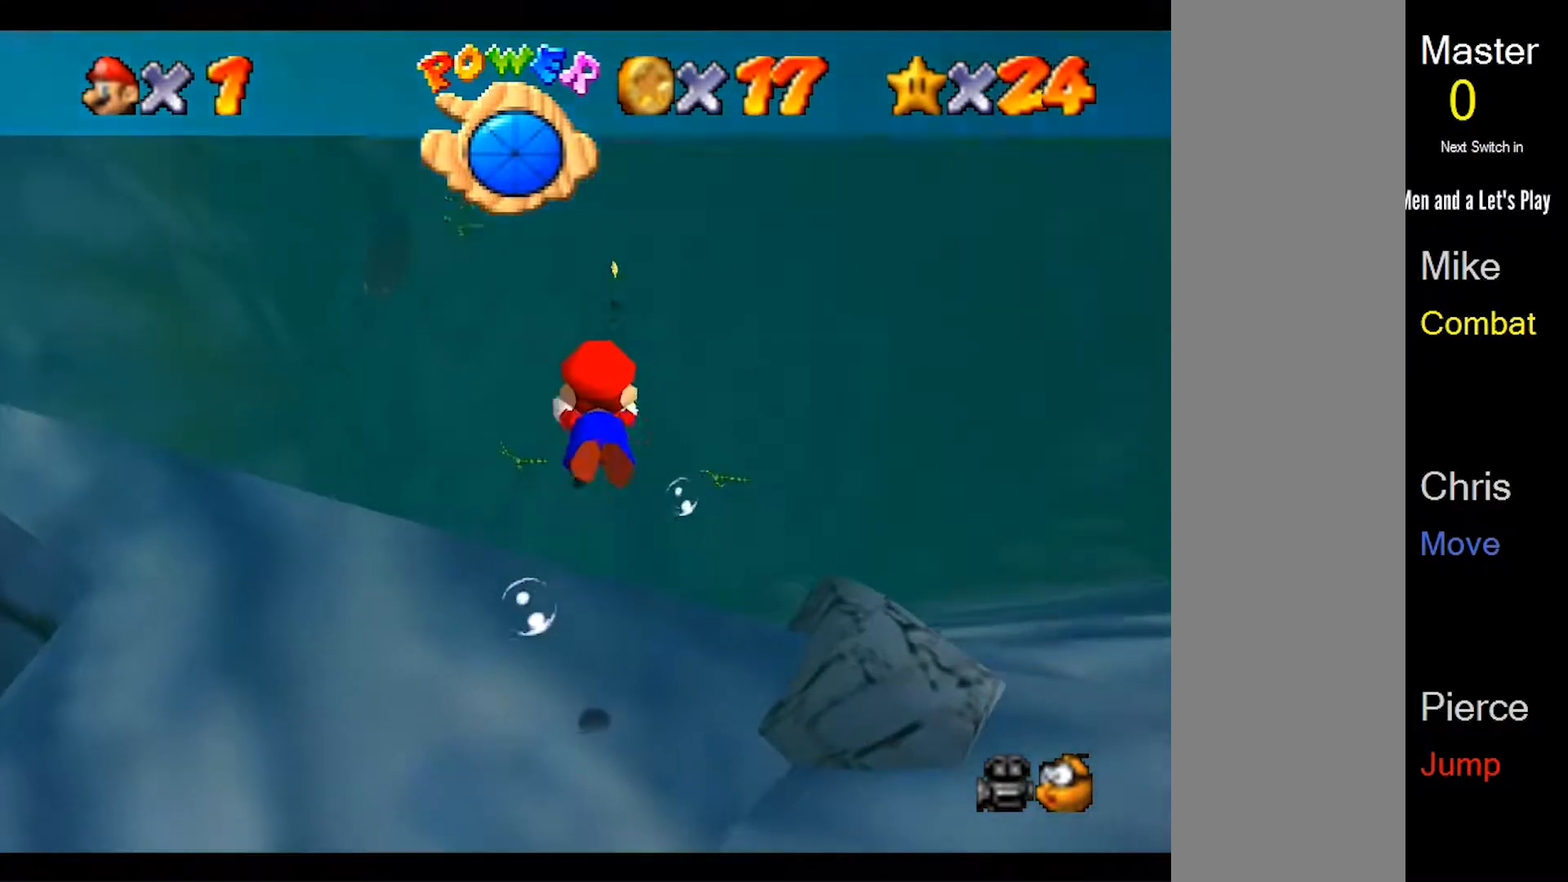
Gameplay with a controller (Nintendo layout); each line is a JSON object with the inputs held at the frame after it (dt_ms = milliseconds from this image to that frame). "events" lists button and stick changes between this image and that frame as [ms after this image, input, new state], when the widget could be followed in between. Not read: L3 R3 START.
{"dt_ms": 500, "buttons": ["A"], "left_stick": "up-right", "events": [[67, "A", "up"], [67, "left_stick", "up"], [167, "A", "down"], [433, "left_stick", "up-right"]]}
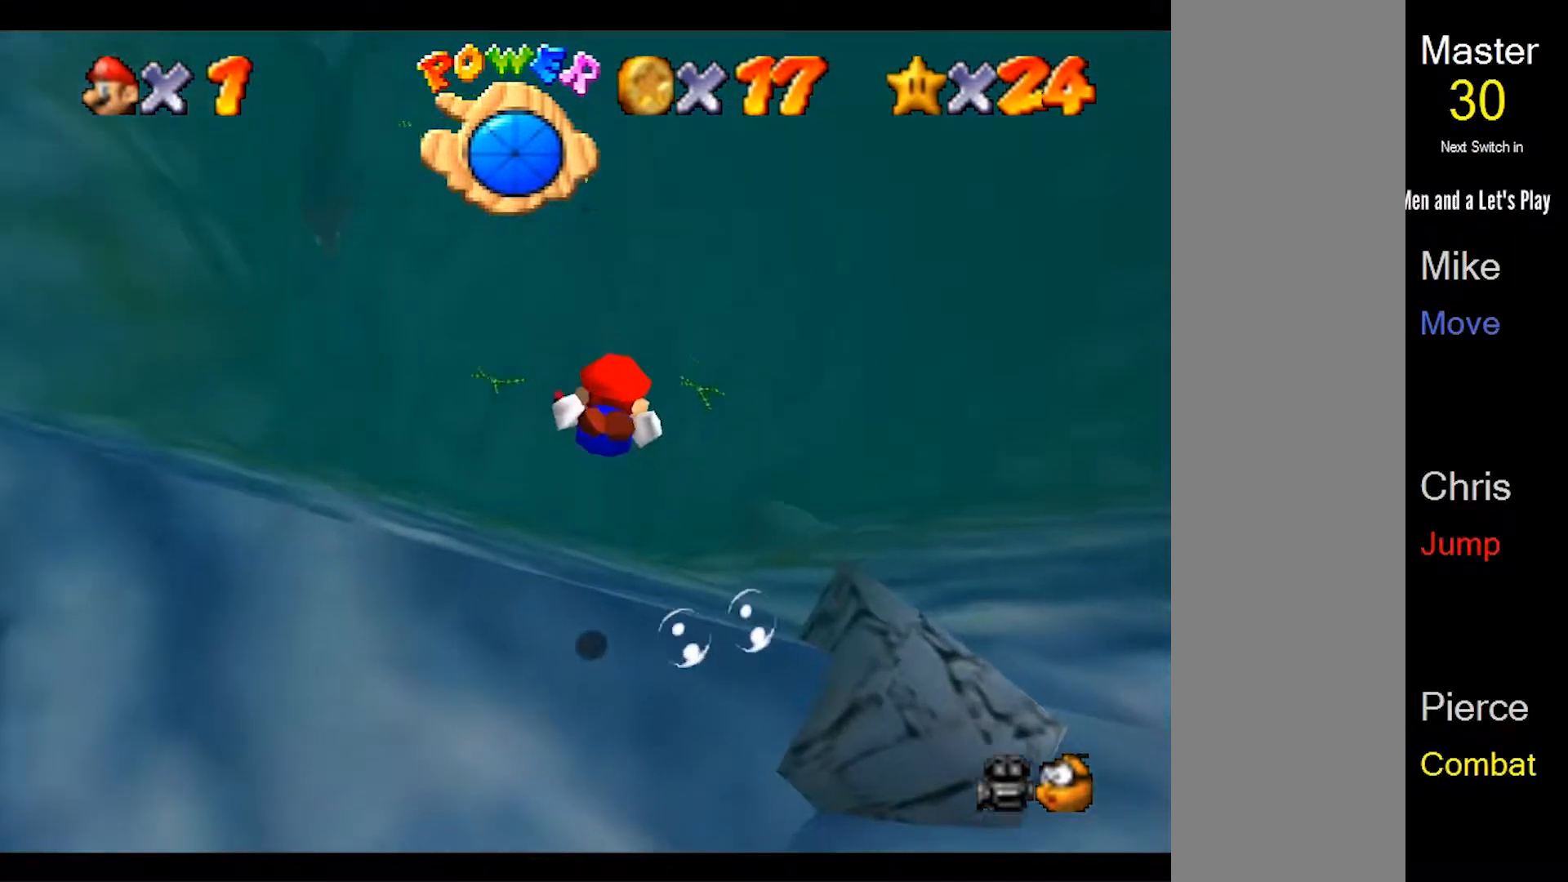
{"dt_ms": 500, "buttons": ["A"], "left_stick": "up-right", "events": [[333, "A", "up"], [500, "A", "down"]]}
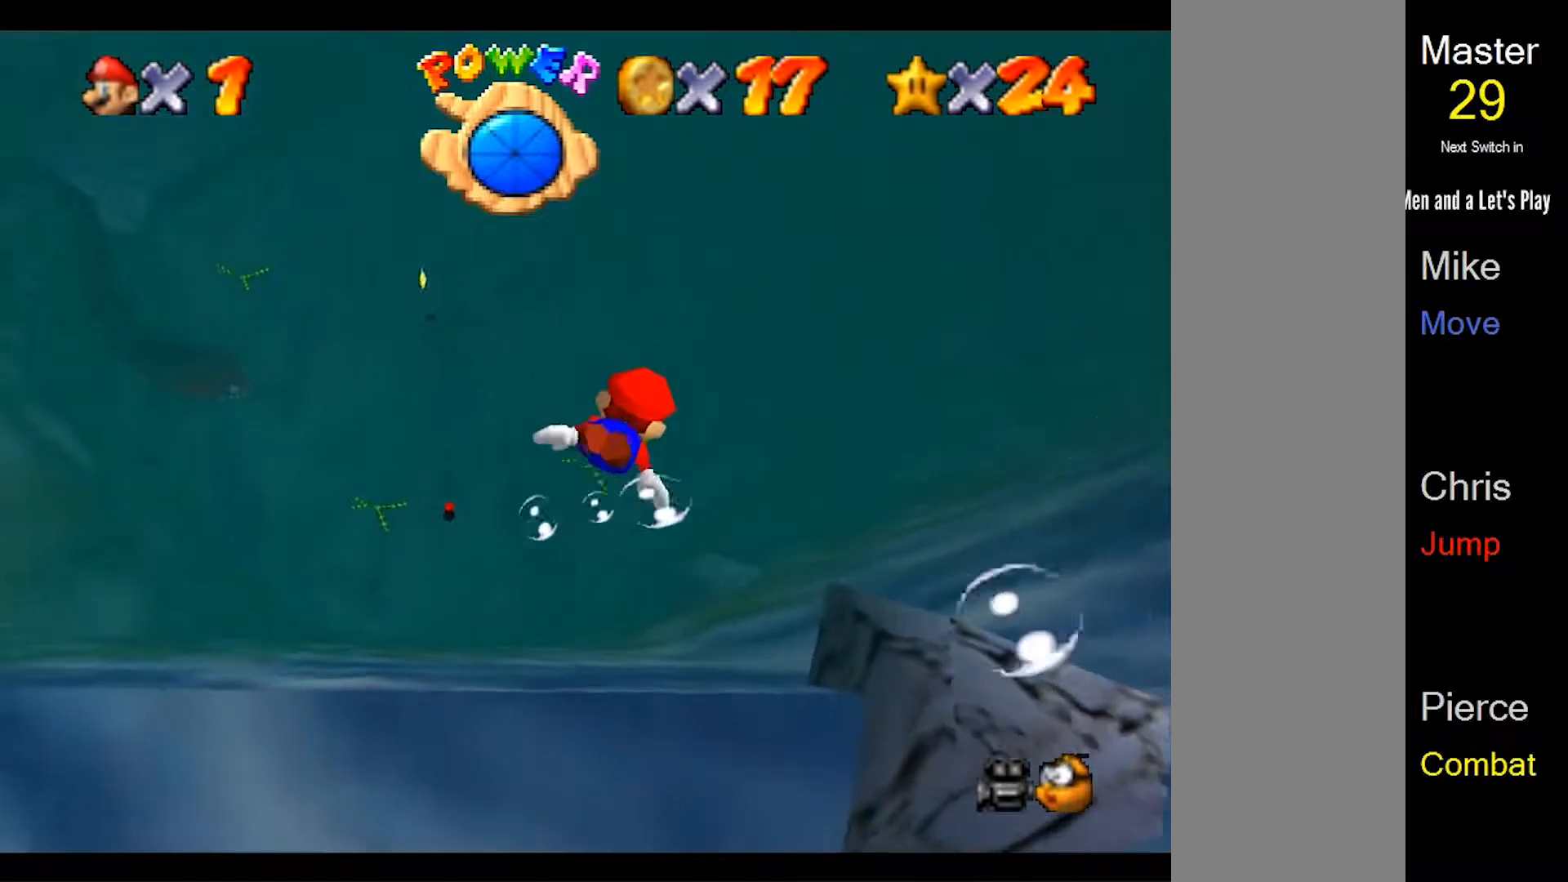
{"dt_ms": 500, "buttons": ["A"], "left_stick": "up", "events": [[400, "left_stick", "up"]]}
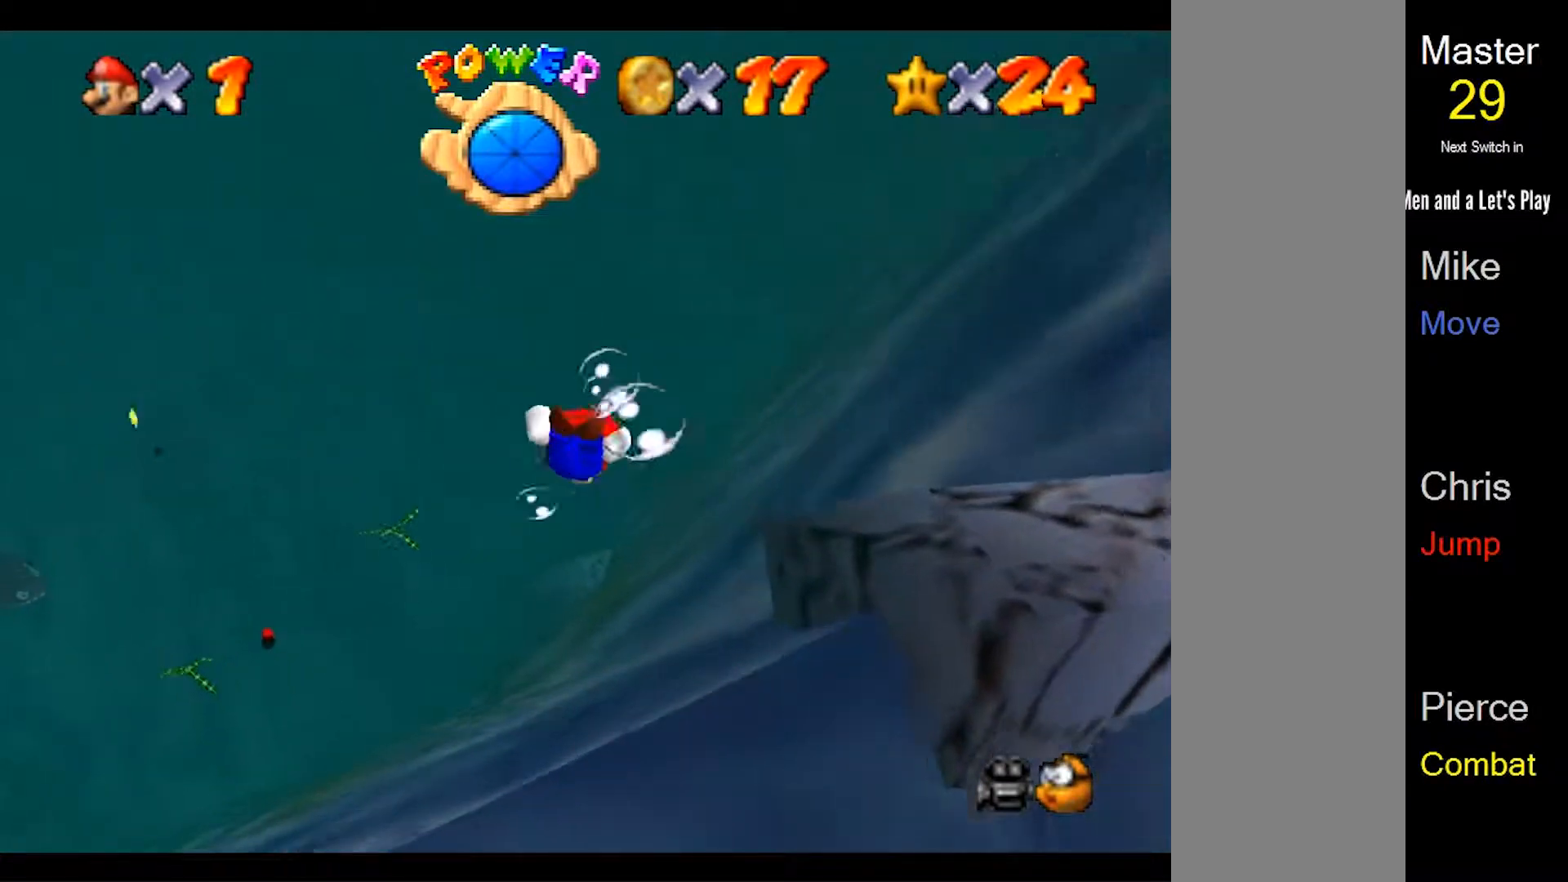
{"dt_ms": 500, "buttons": ["A"], "left_stick": "up", "events": [[133, "A", "up"], [400, "A", "down"]]}
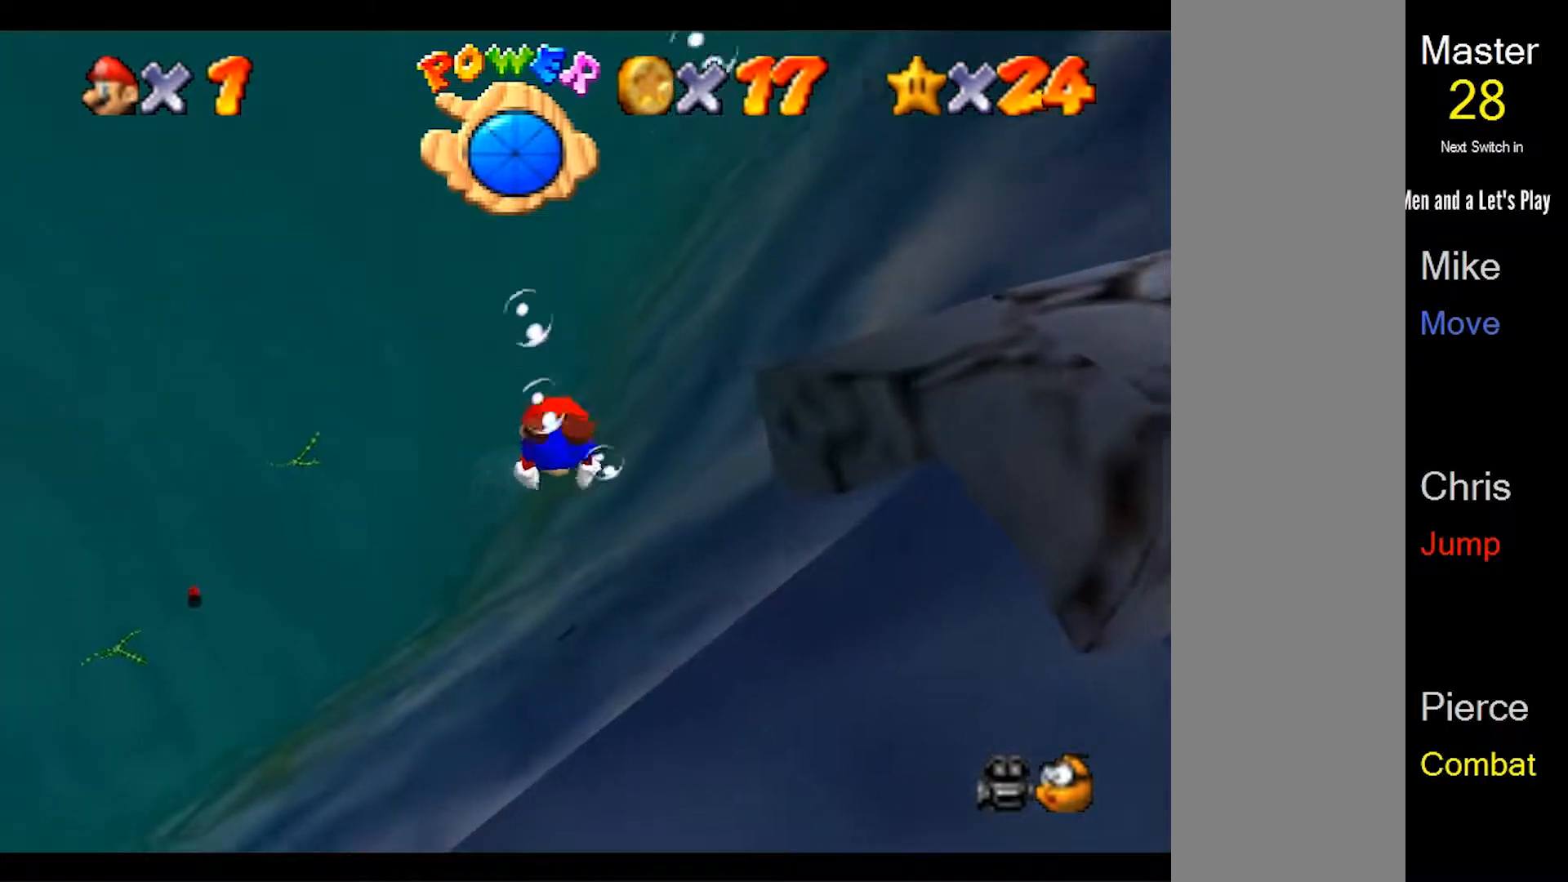
{"dt_ms": 500, "buttons": ["A"], "left_stick": "up-left", "events": [[33, "left_stick", "up-left"]]}
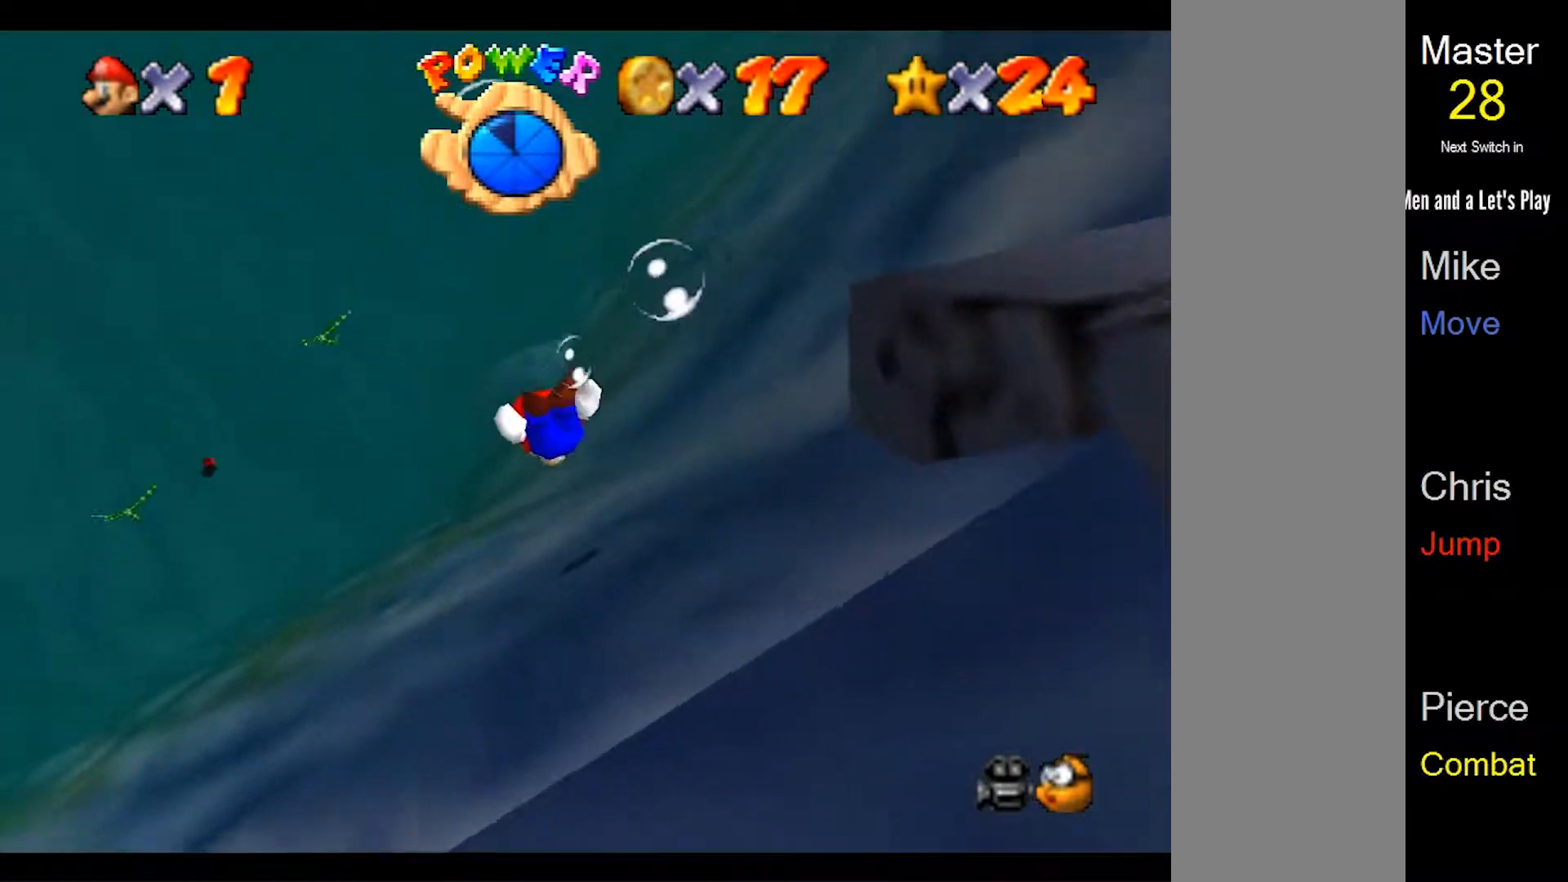
{"dt_ms": 500, "buttons": ["A"], "left_stick": "up-left", "events": [[33, "A", "up"], [233, "A", "down"]]}
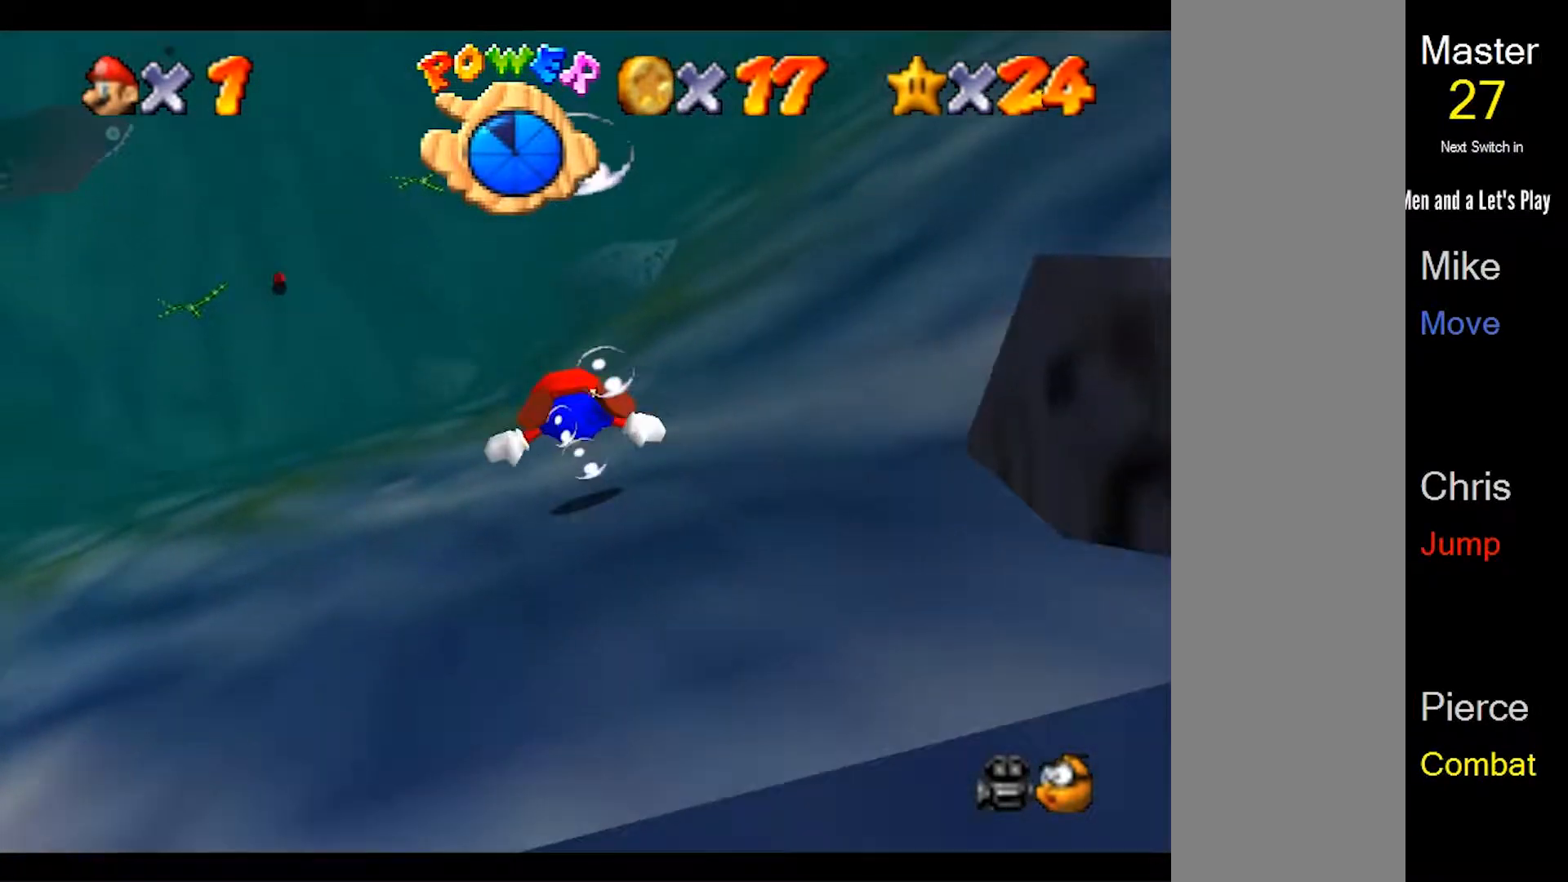
{"dt_ms": 500, "buttons": ["A"], "left_stick": "up-left", "events": [[233, "A", "up"], [467, "A", "down"]]}
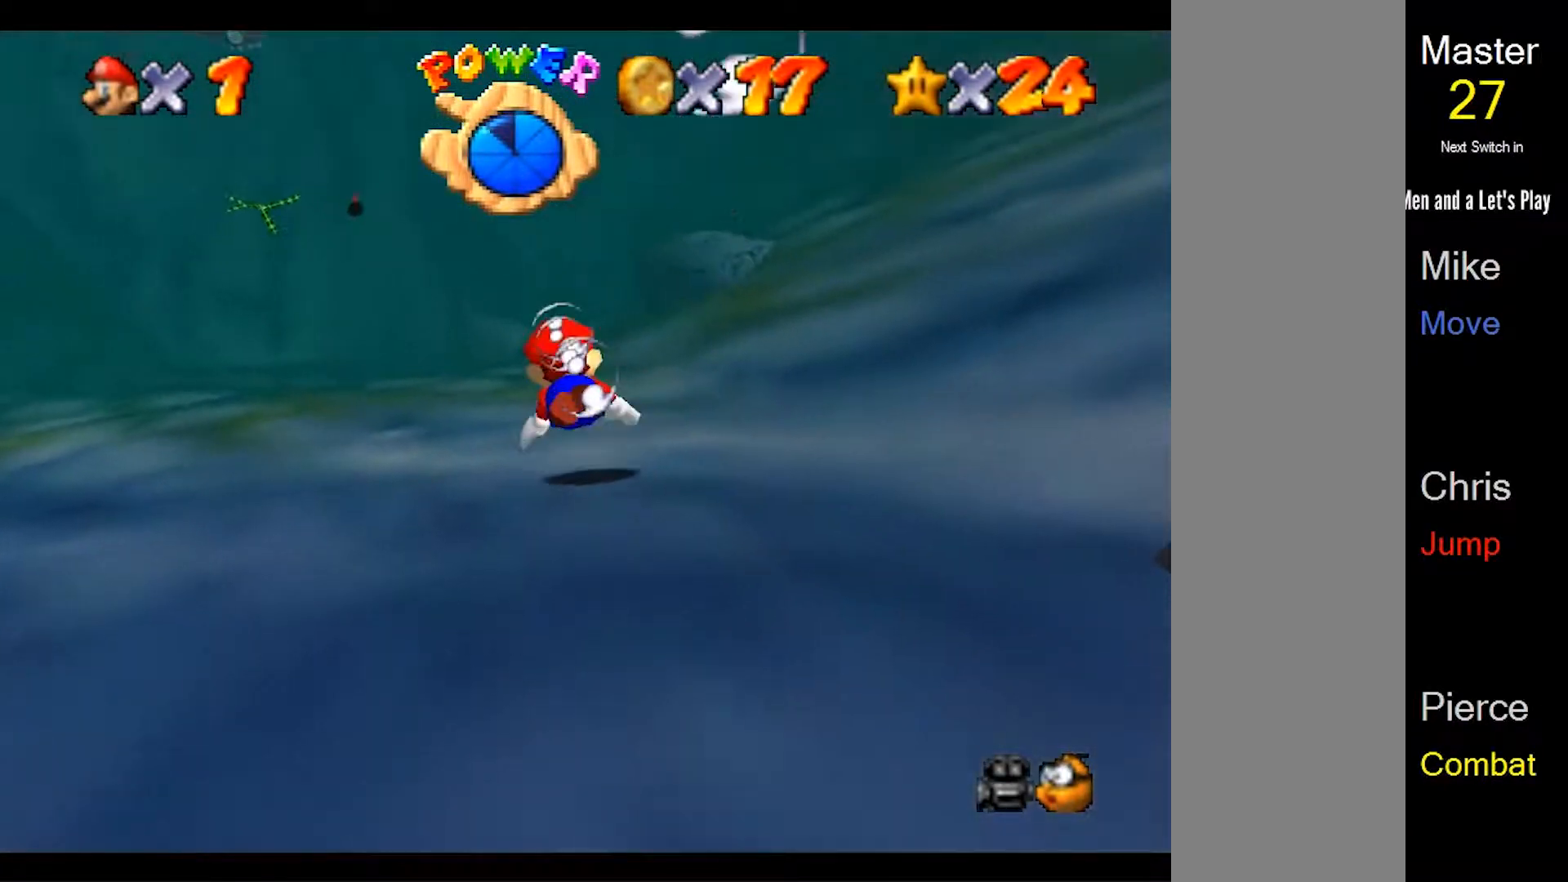
{"dt_ms": 500, "buttons": ["A"], "left_stick": "up", "events": [[433, "left_stick", "up"]]}
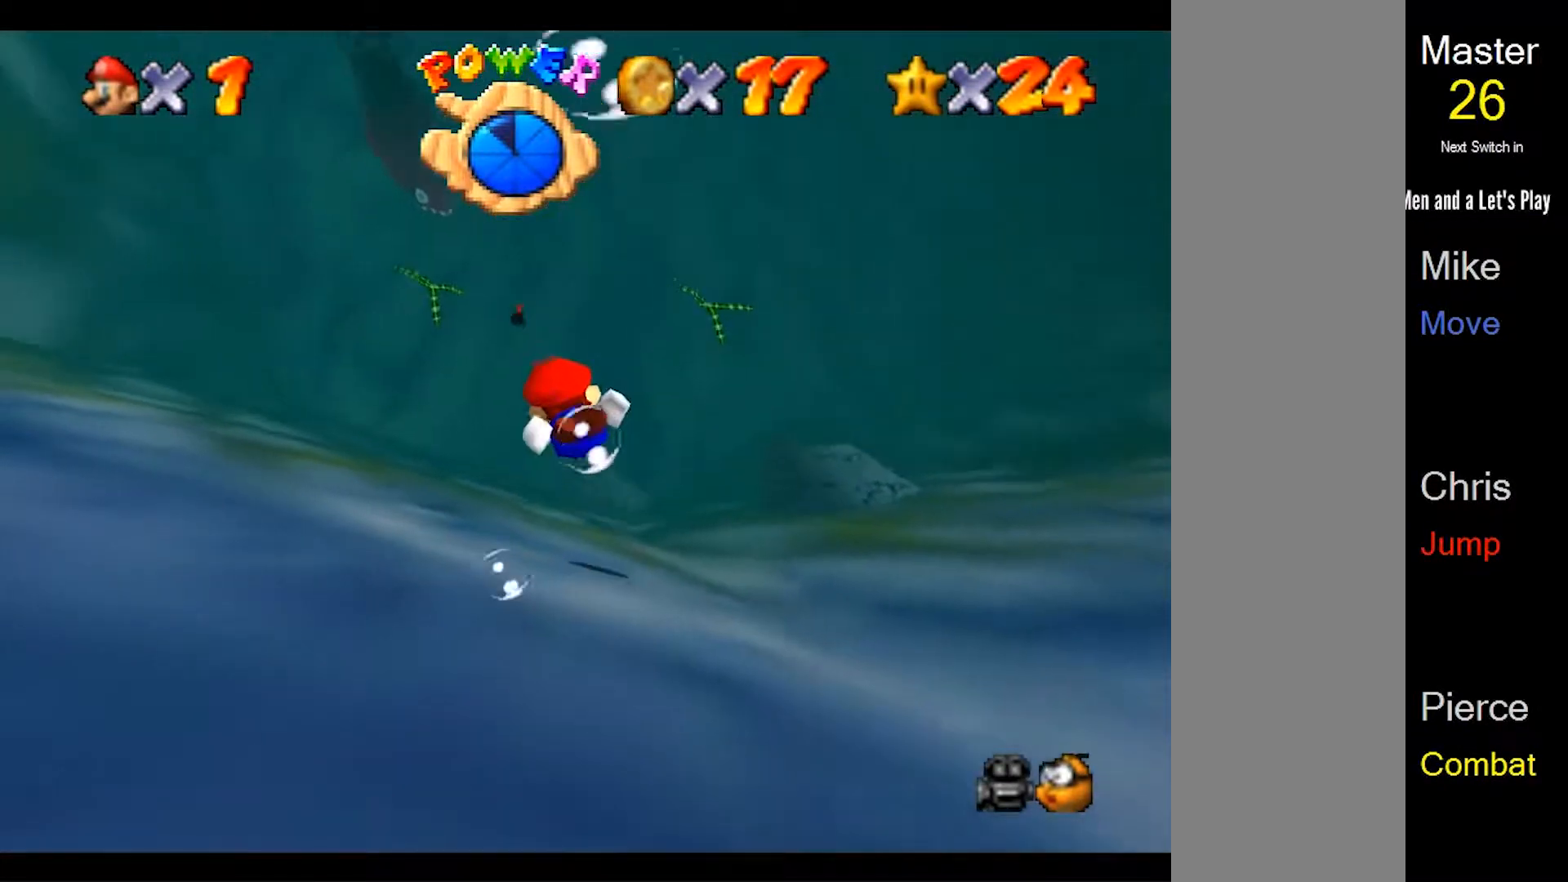
{"dt_ms": 500, "buttons": ["A"], "left_stick": "up", "events": [[233, "A", "up"], [433, "A", "down"]]}
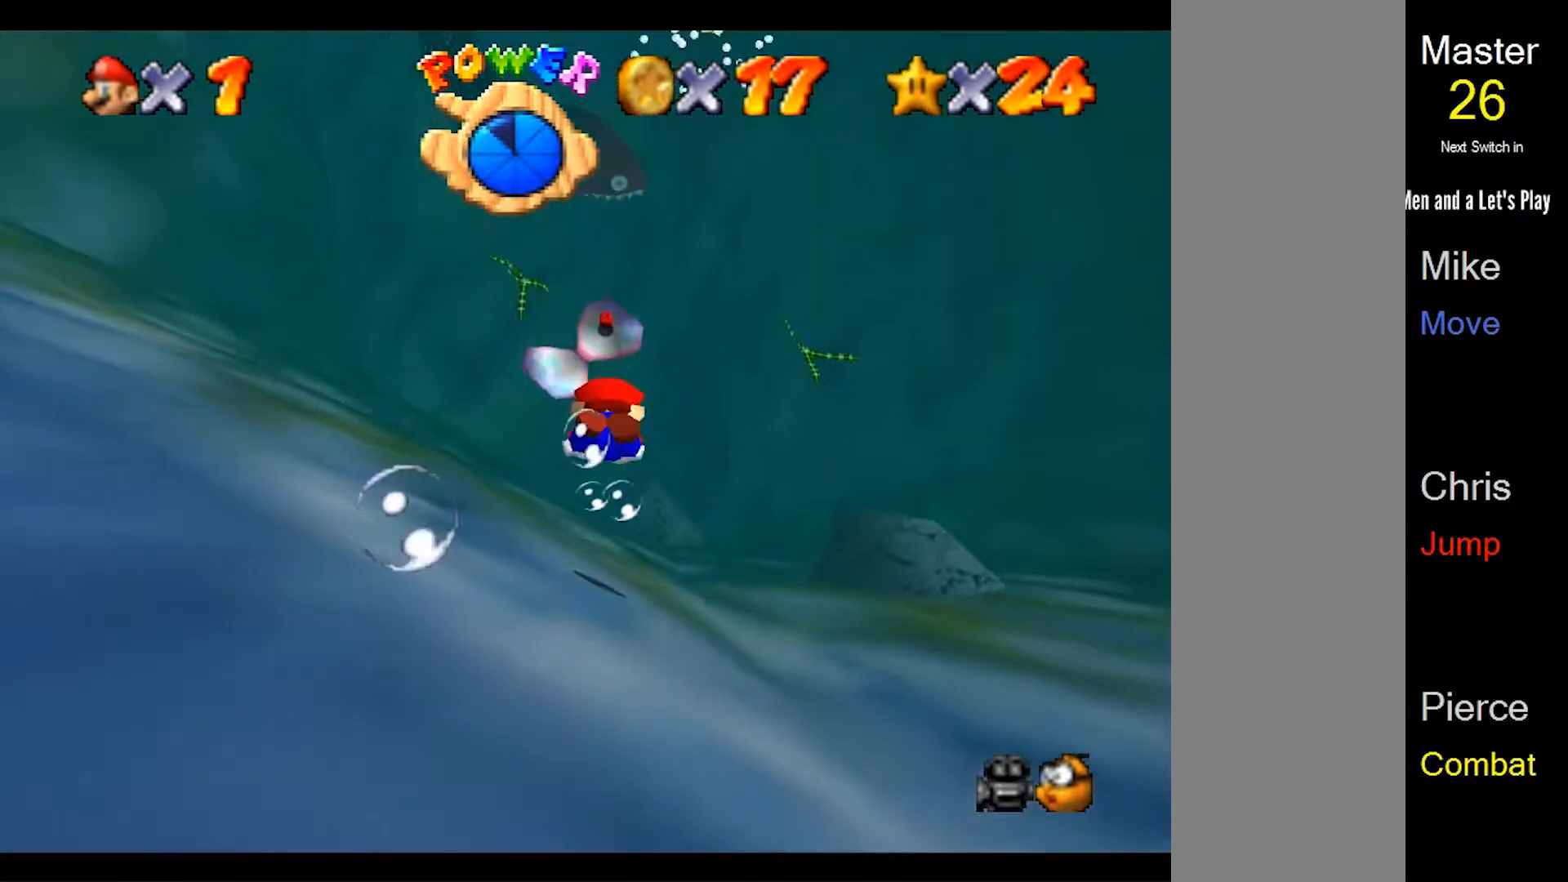
{"dt_ms": 500, "buttons": [], "left_stick": "up", "events": [[467, "A", "up"]]}
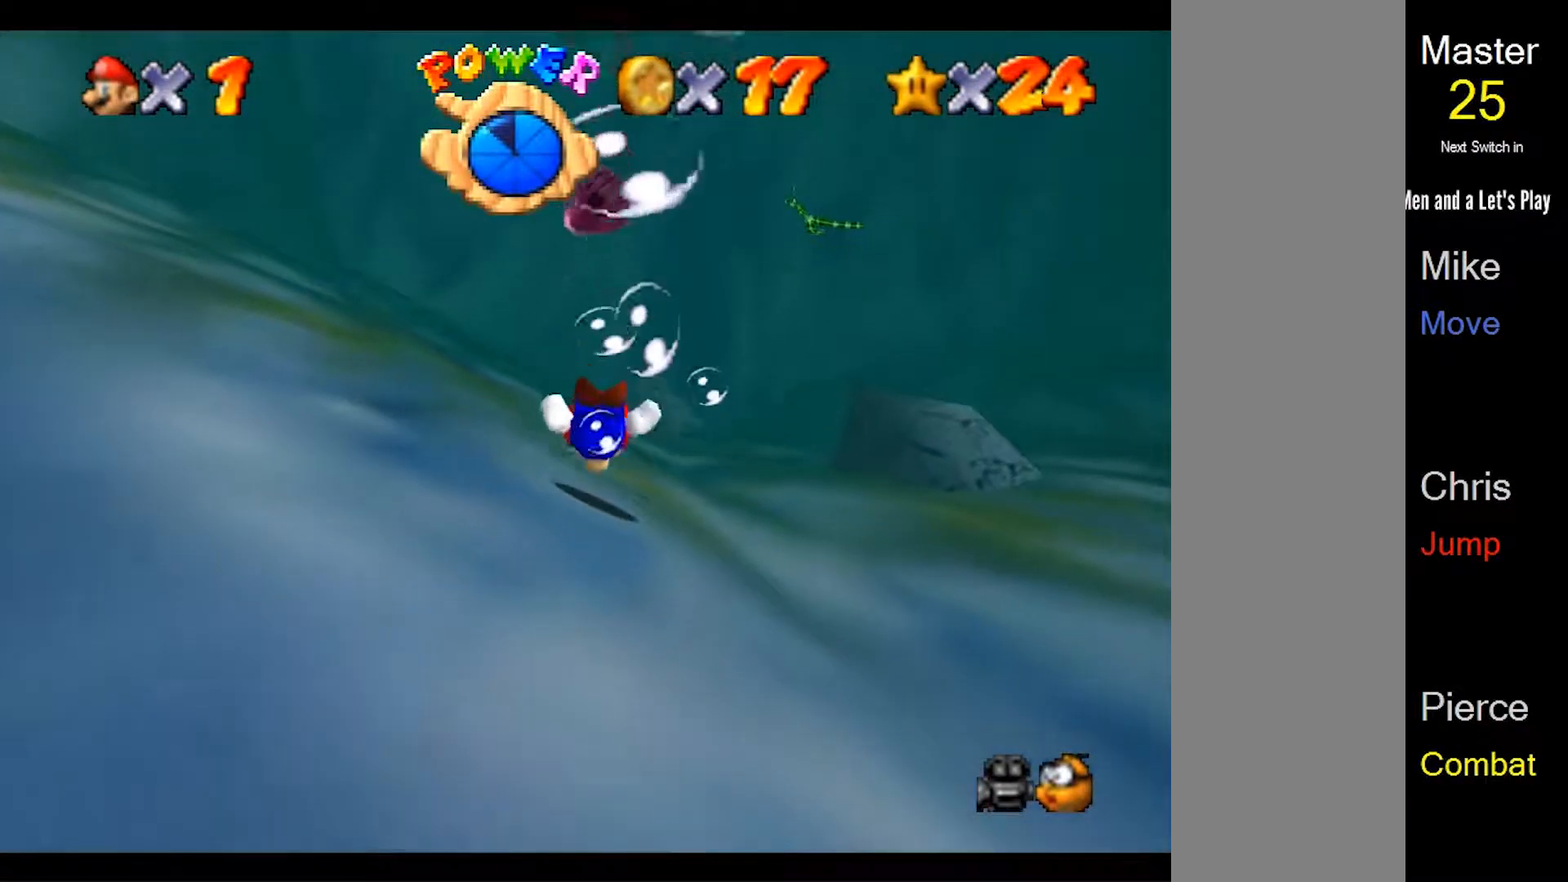
{"dt_ms": 500, "buttons": ["A"], "left_stick": "center", "events": [[233, "A", "down"], [400, "left_stick", "center"]]}
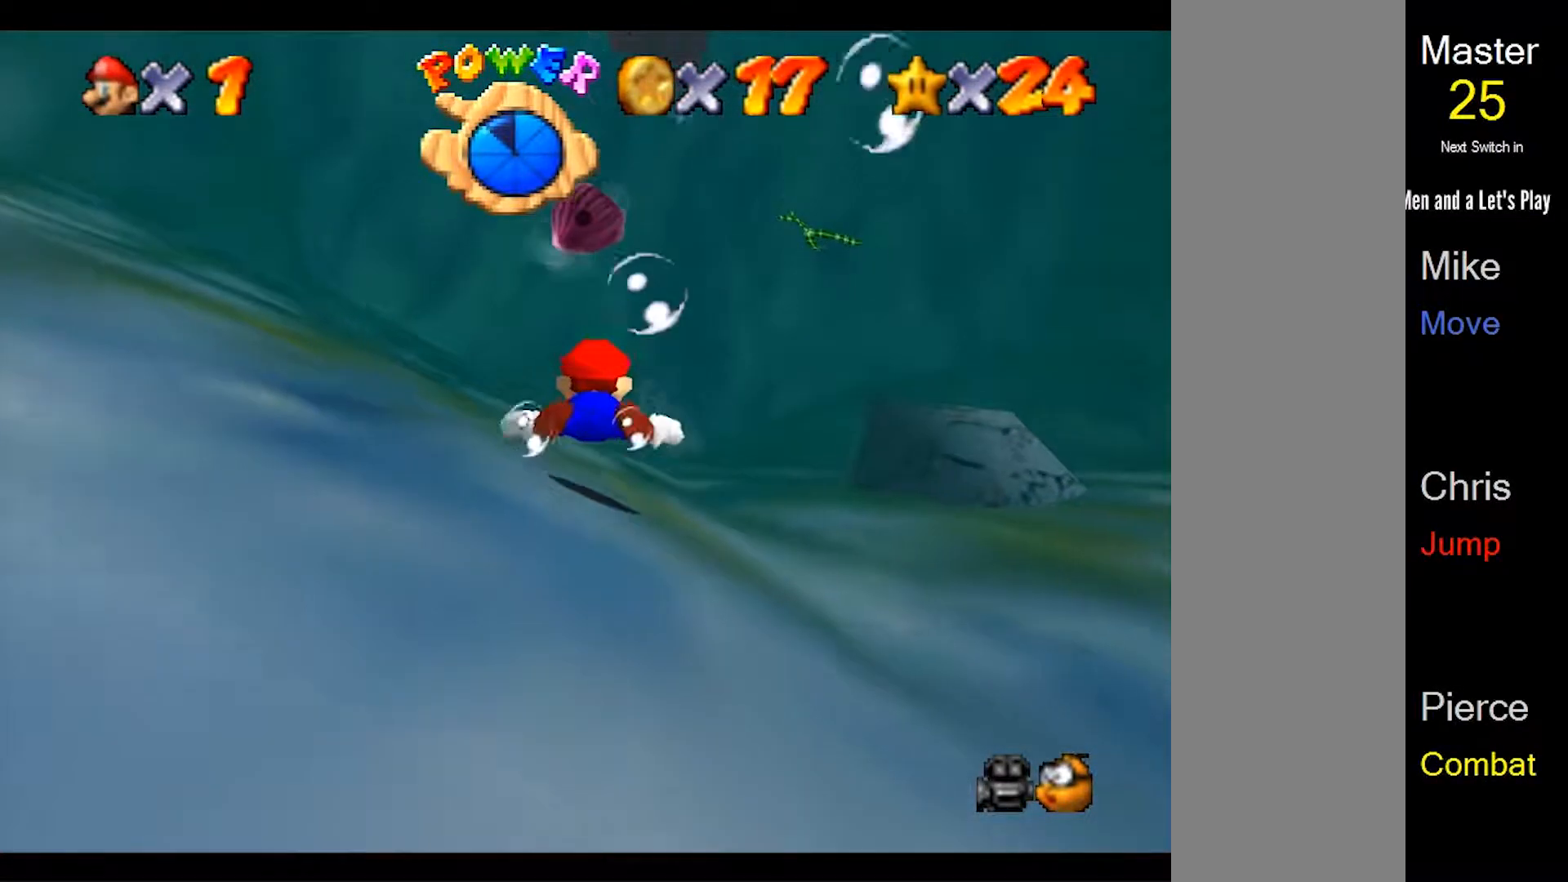
{"dt_ms": 500, "buttons": [], "left_stick": "up", "events": [[467, "A", "up"], [500, "left_stick", "up"]]}
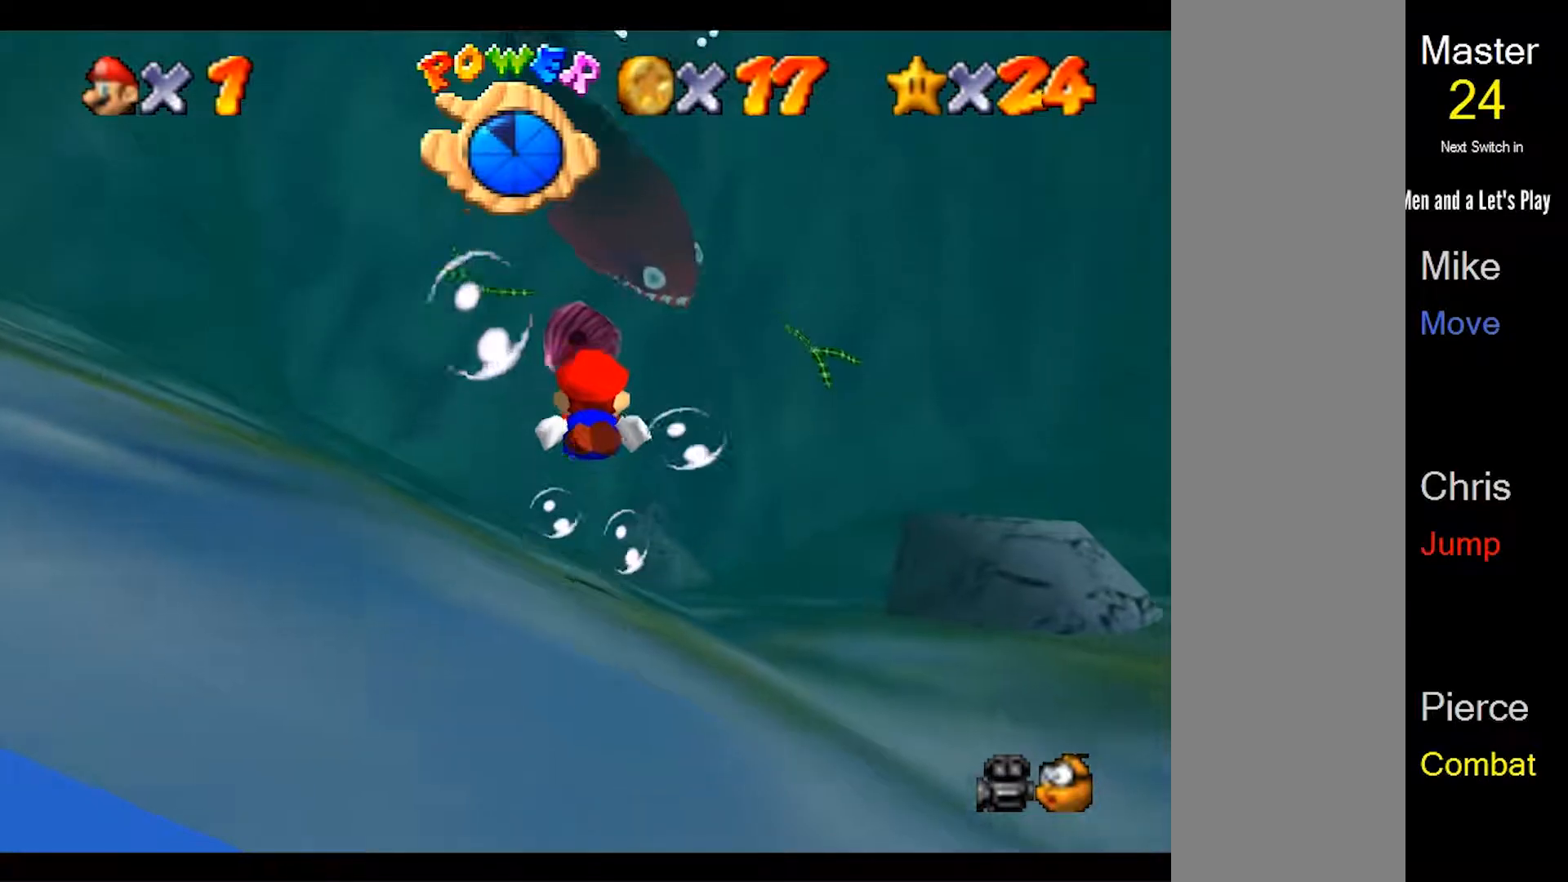
{"dt_ms": 500, "buttons": ["A"], "left_stick": "up", "events": [[133, "A", "down"]]}
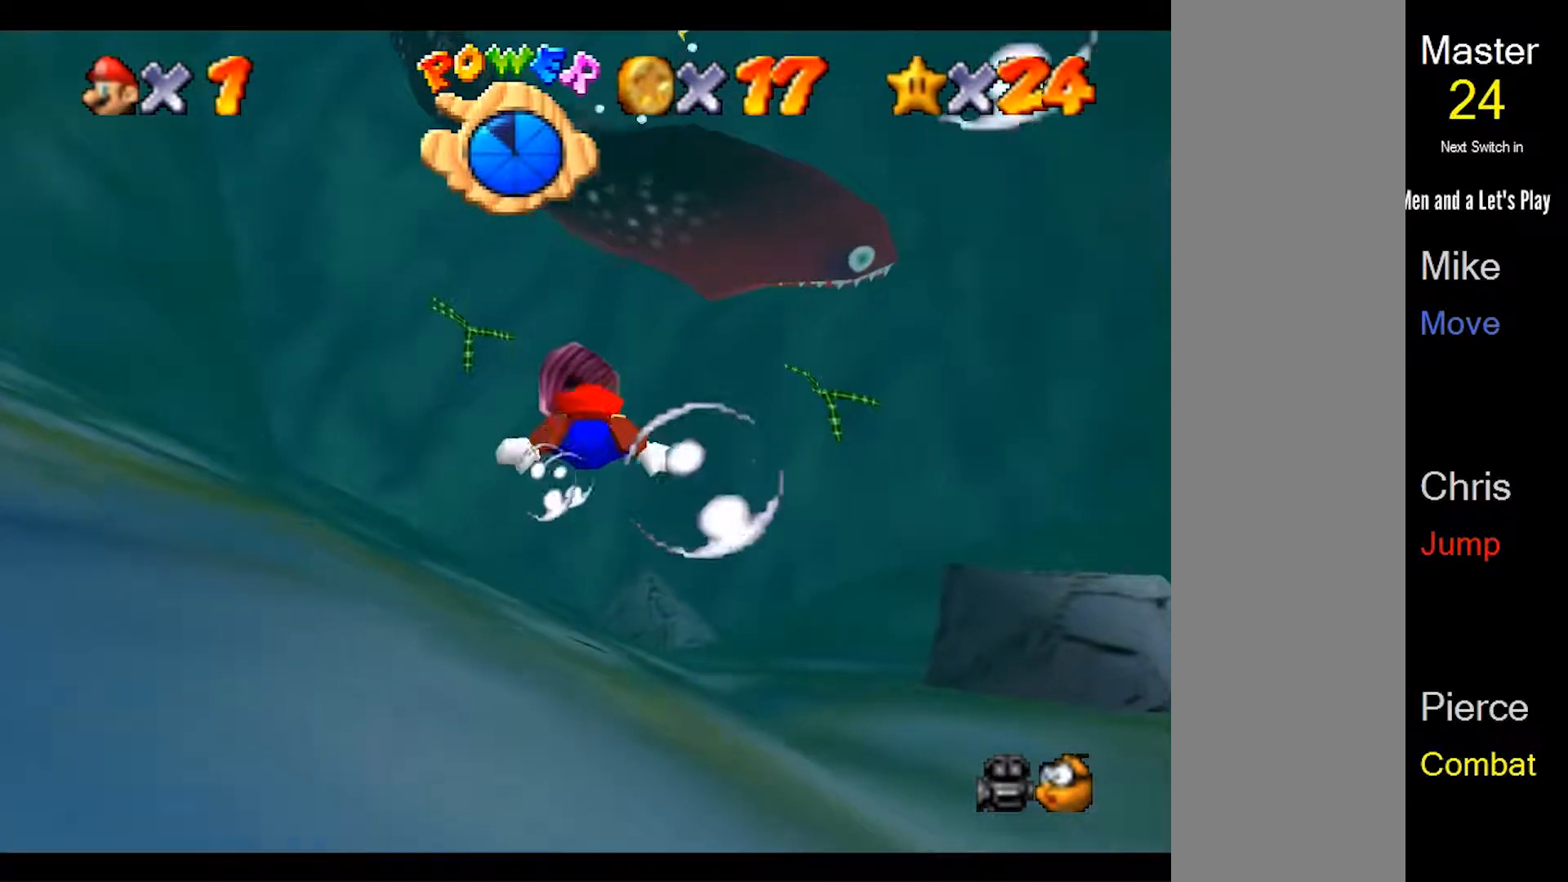
{"dt_ms": 500, "buttons": [], "left_stick": "center", "events": [[267, "A", "up"], [333, "left_stick", "up-right"], [433, "left_stick", "center"]]}
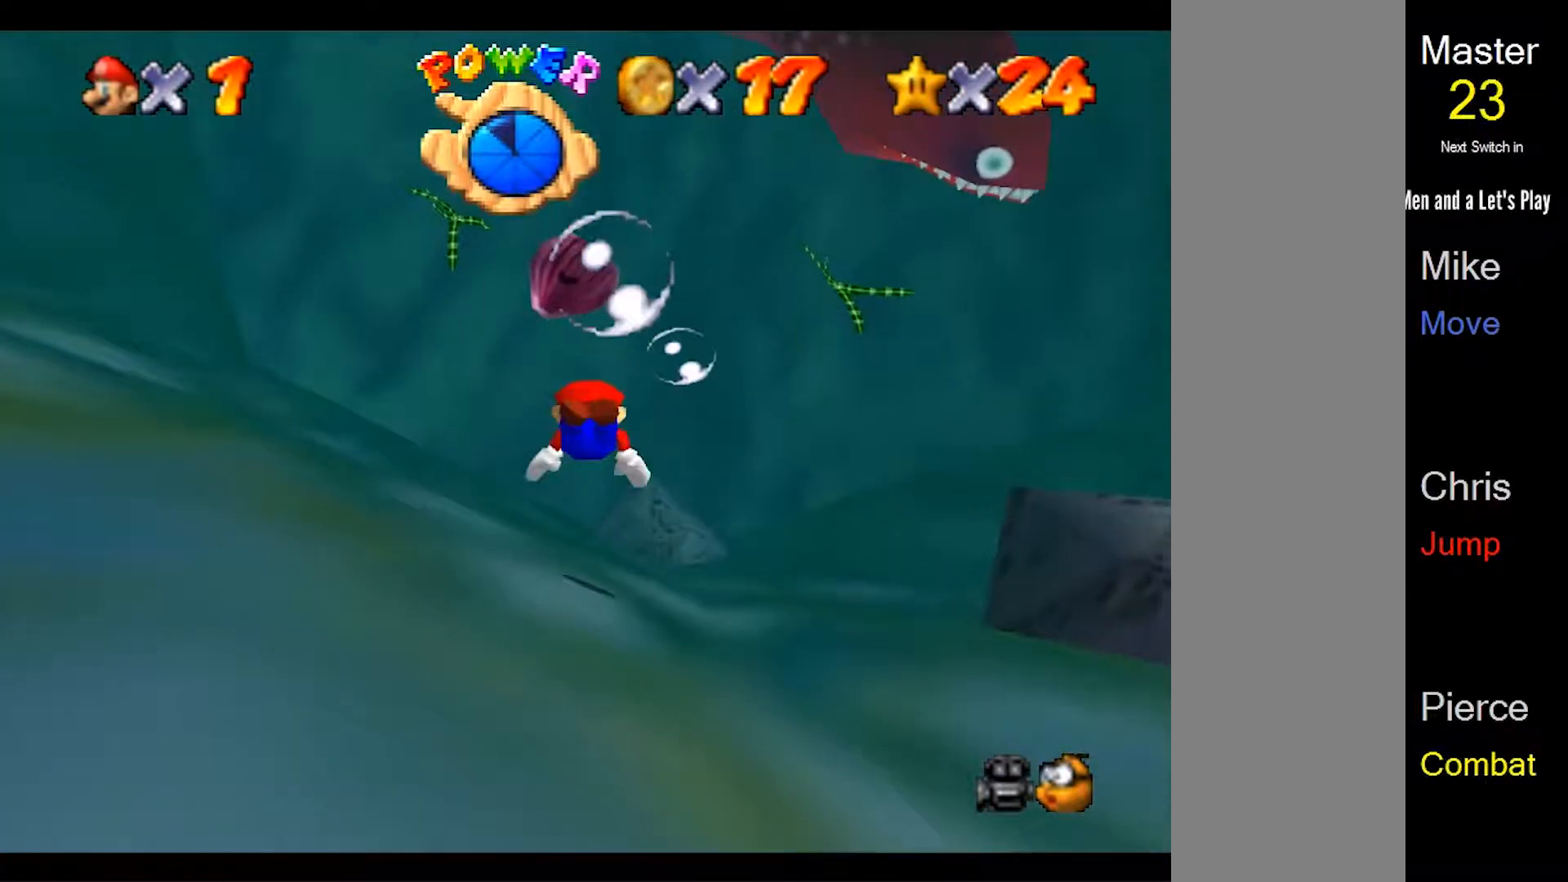
{"dt_ms": 1000, "buttons": ["A"], "left_stick": "up", "events": [[33, "A", "down"], [300, "left_stick", "up"], [667, "A", "up"], [833, "A", "down"]]}
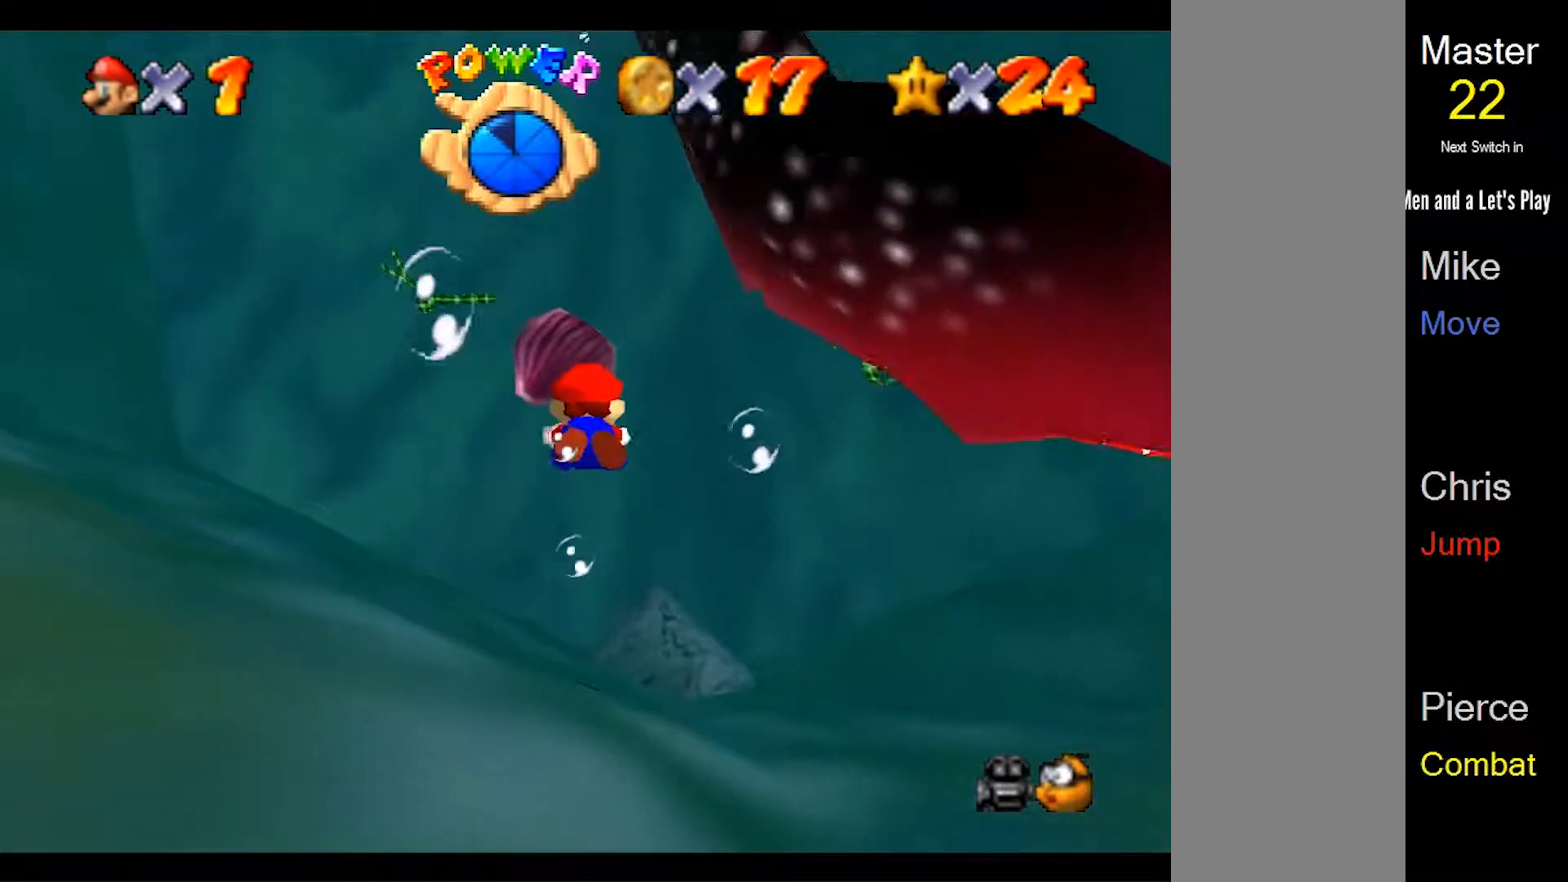
{"dt_ms": 500, "buttons": [], "left_stick": "up-right", "events": [[433, "A", "up"], [433, "left_stick", "up-right"]]}
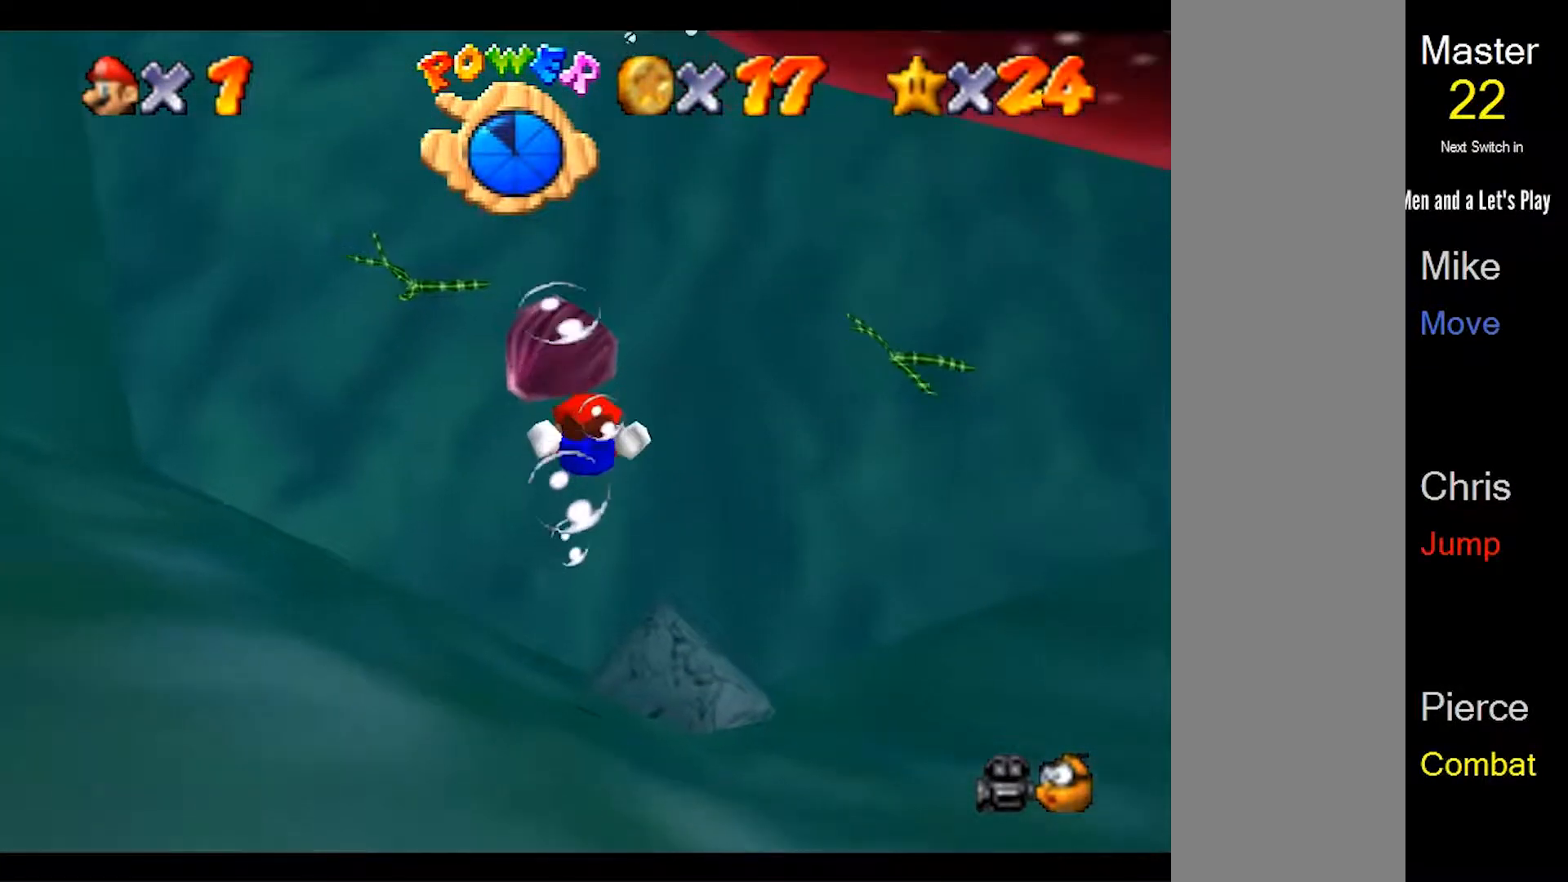
{"dt_ms": 500, "buttons": ["A"], "left_stick": "right", "events": [[100, "A", "down"], [100, "left_stick", "right"]]}
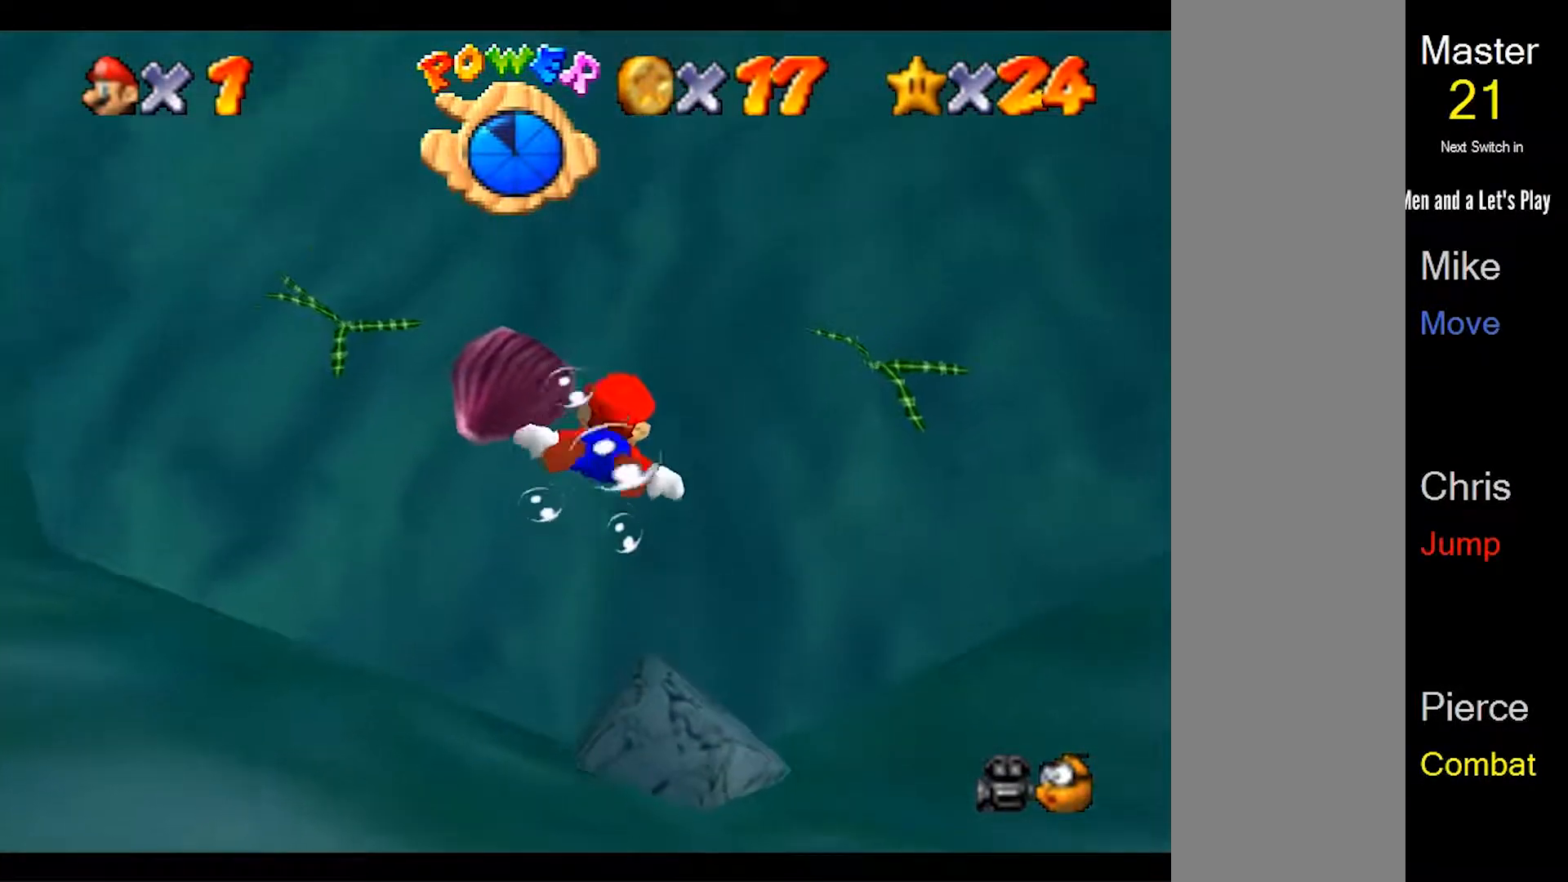
{"dt_ms": 500, "buttons": ["A"], "left_stick": "up", "events": [[133, "A", "up"], [267, "left_stick", "up"], [400, "A", "down"]]}
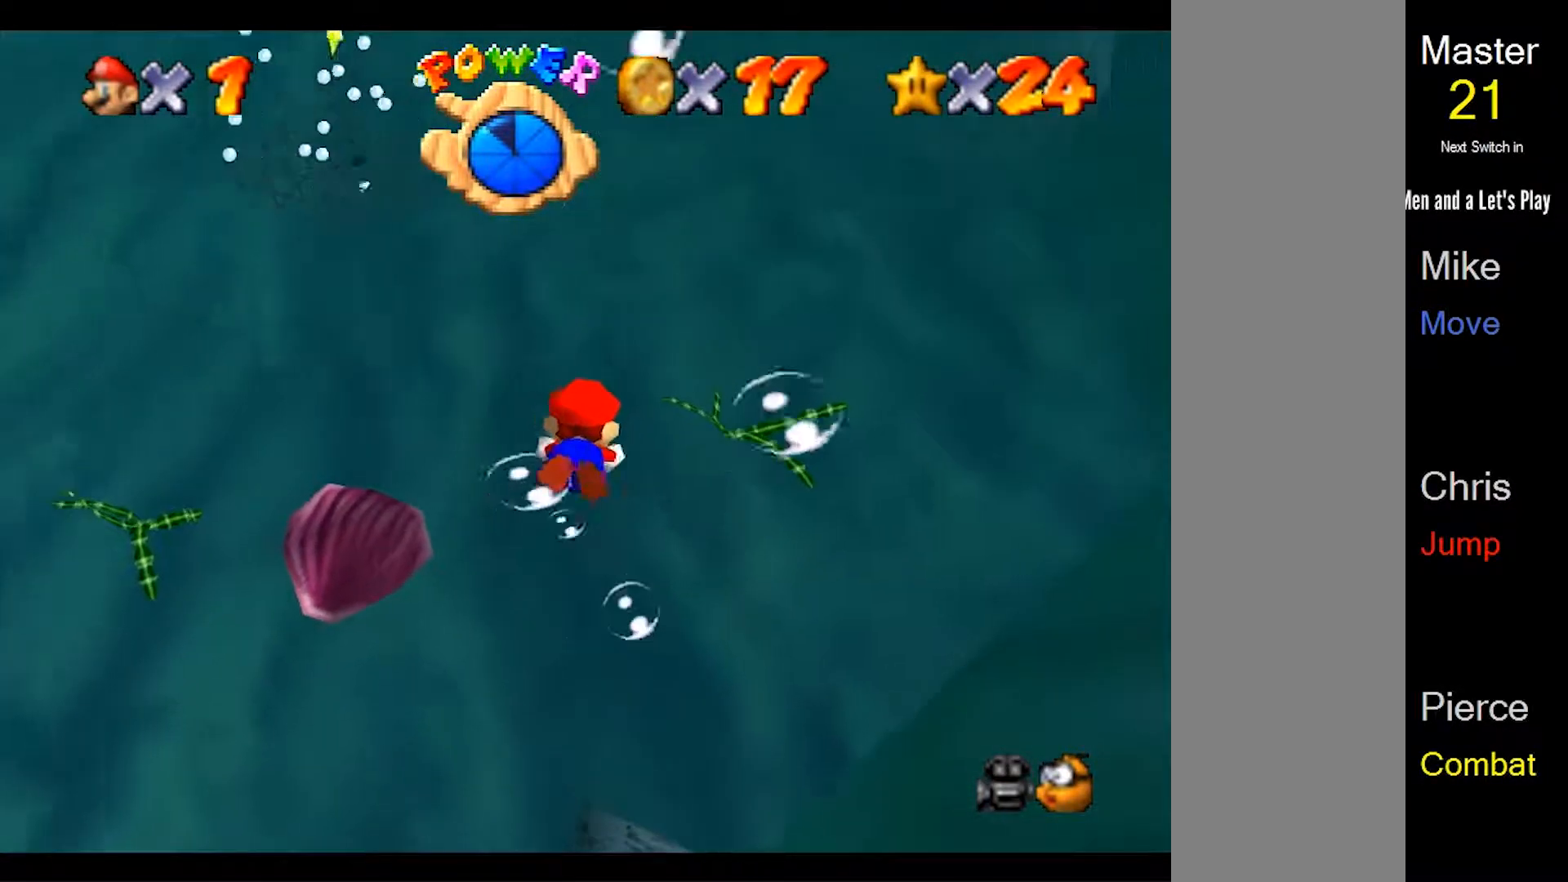
{"dt_ms": 500, "buttons": [], "left_stick": "up-left", "events": [[333, "A", "up"], [483, "left_stick", "up-left"]]}
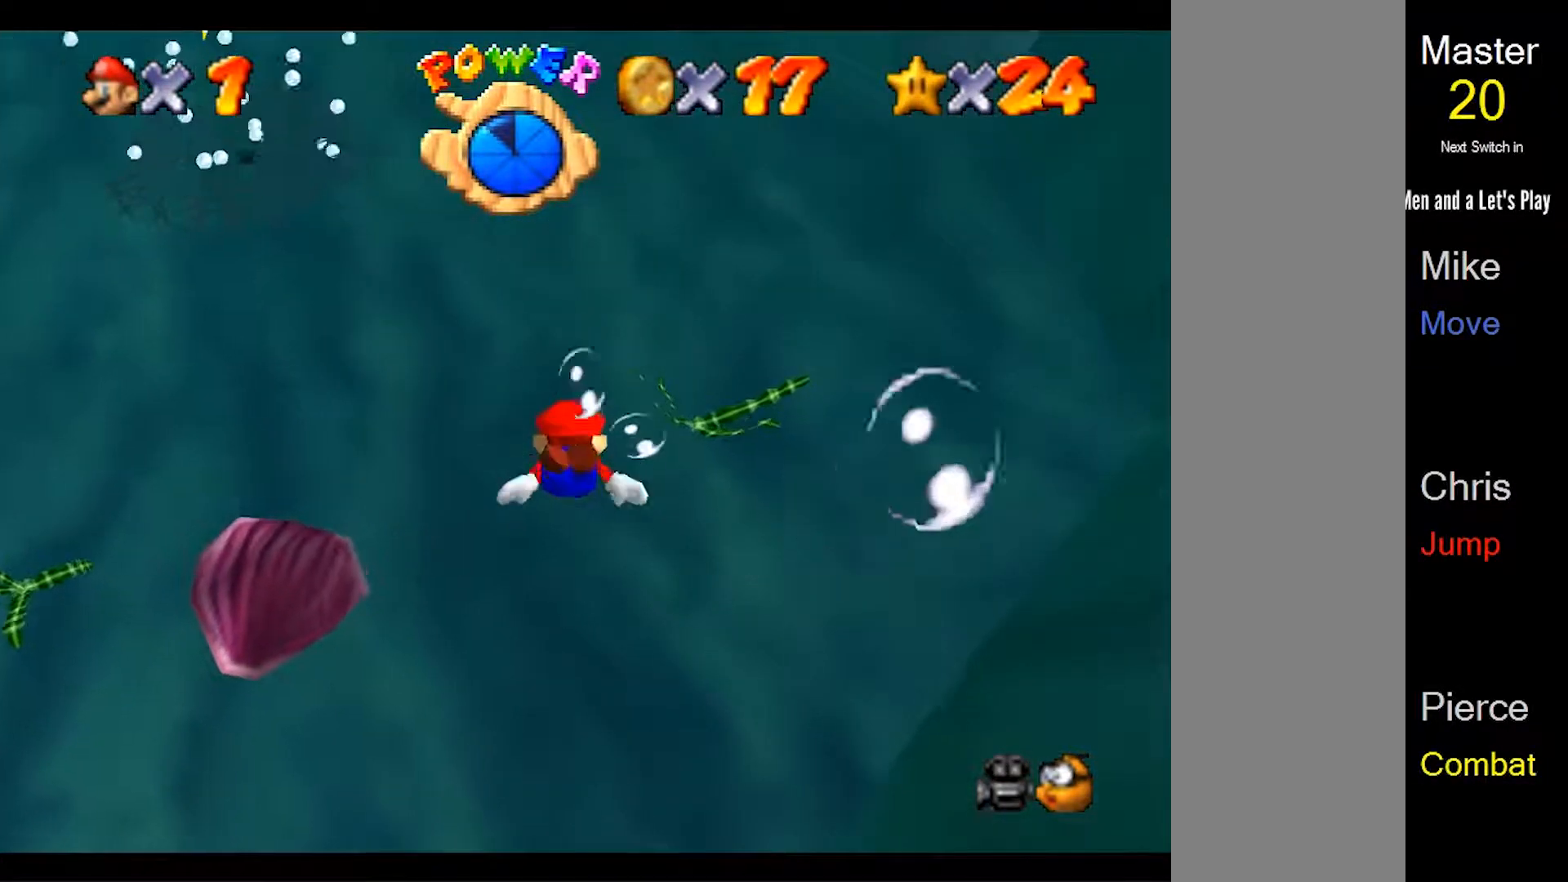
{"dt_ms": 500, "buttons": ["A"], "left_stick": "up-left", "events": [[133, "A", "down"]]}
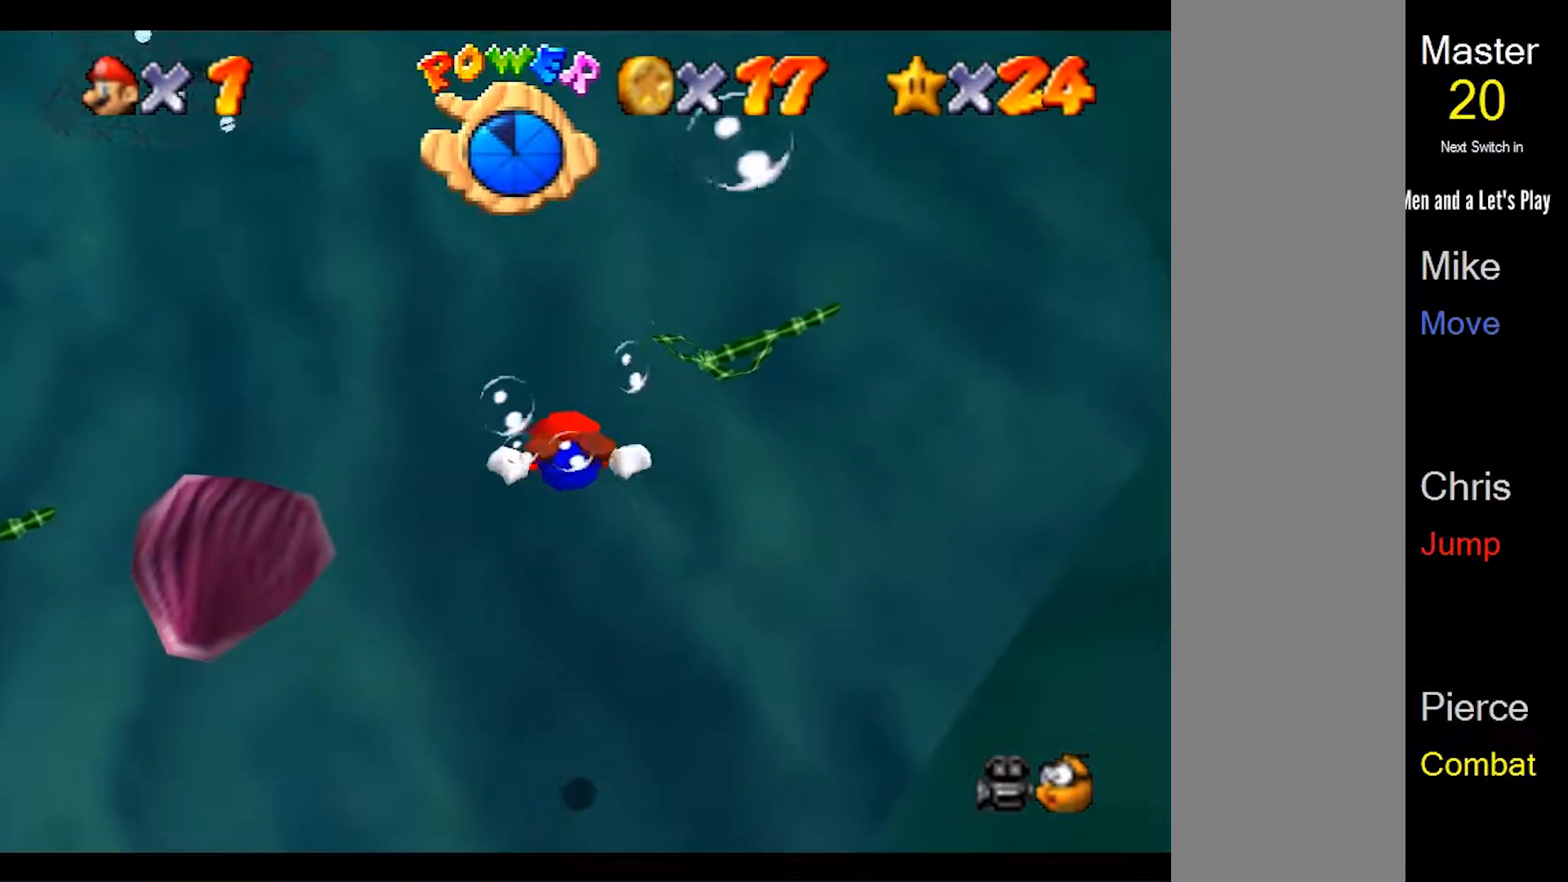
{"dt_ms": 500, "buttons": ["A"], "left_stick": "left", "events": [[33, "A", "up"], [33, "left_stick", "center"], [267, "A", "down"], [267, "left_stick", "left"]]}
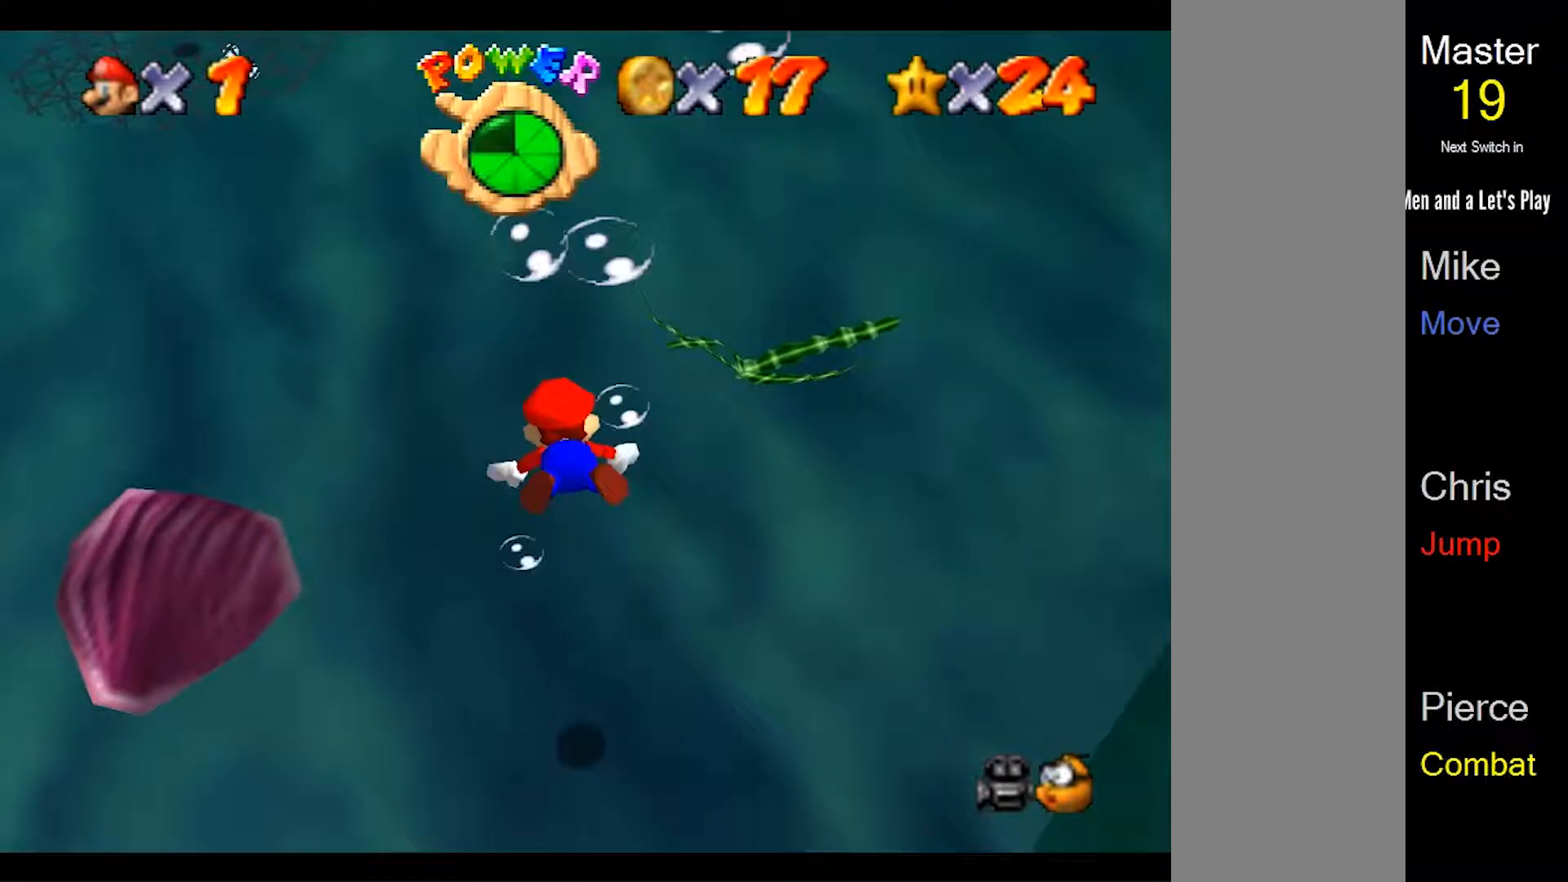
{"dt_ms": 500, "buttons": [], "left_stick": "left", "events": [[167, "A", "up"]]}
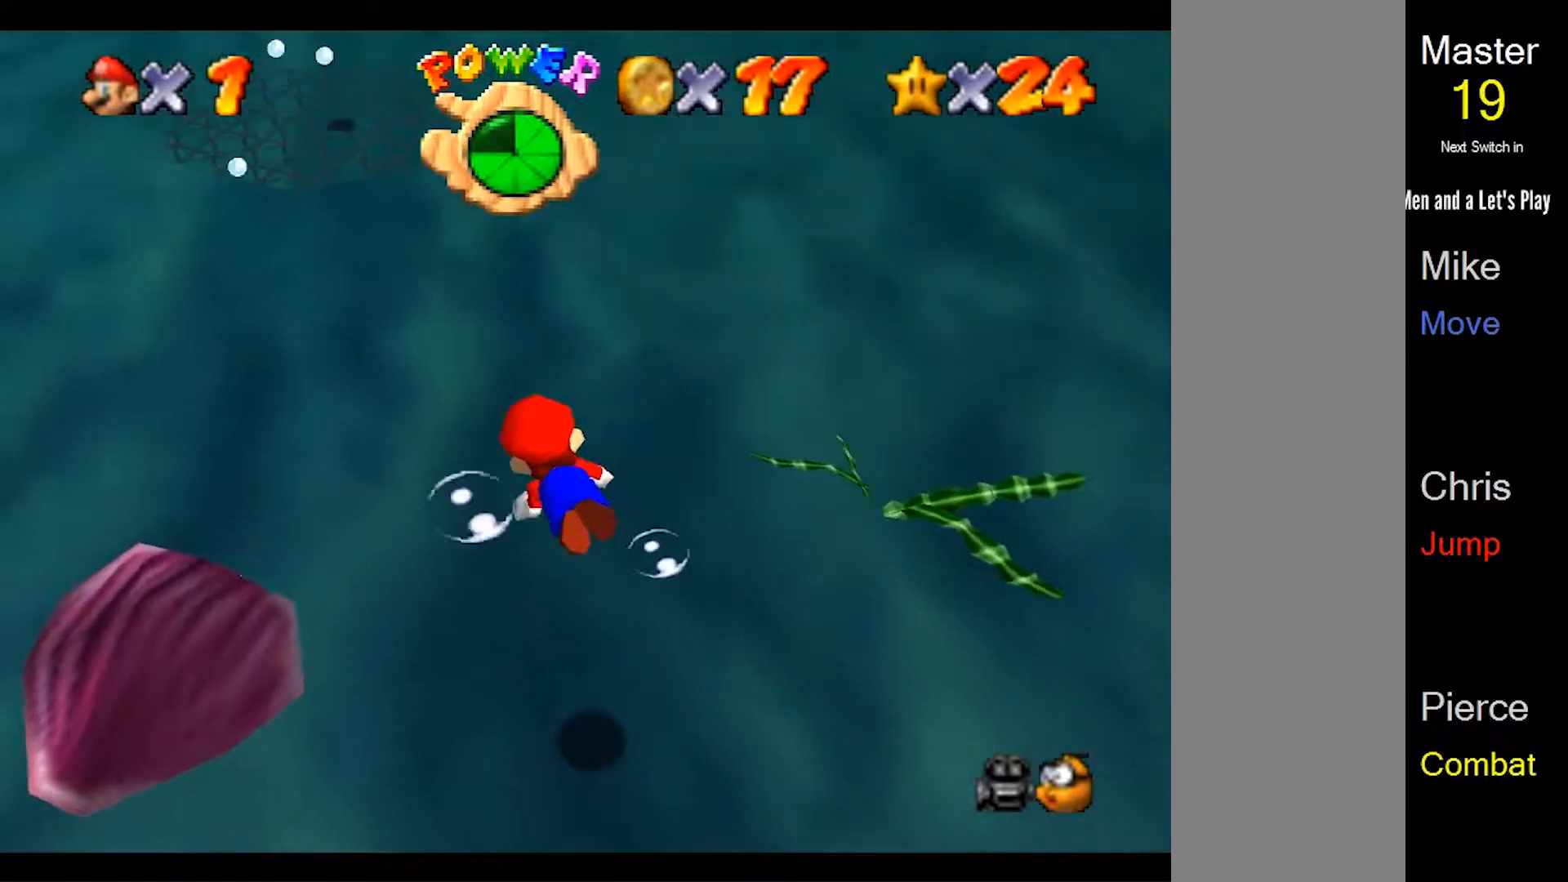
{"dt_ms": 500, "buttons": [], "left_stick": "center", "events": [[267, "left_stick", "center"]]}
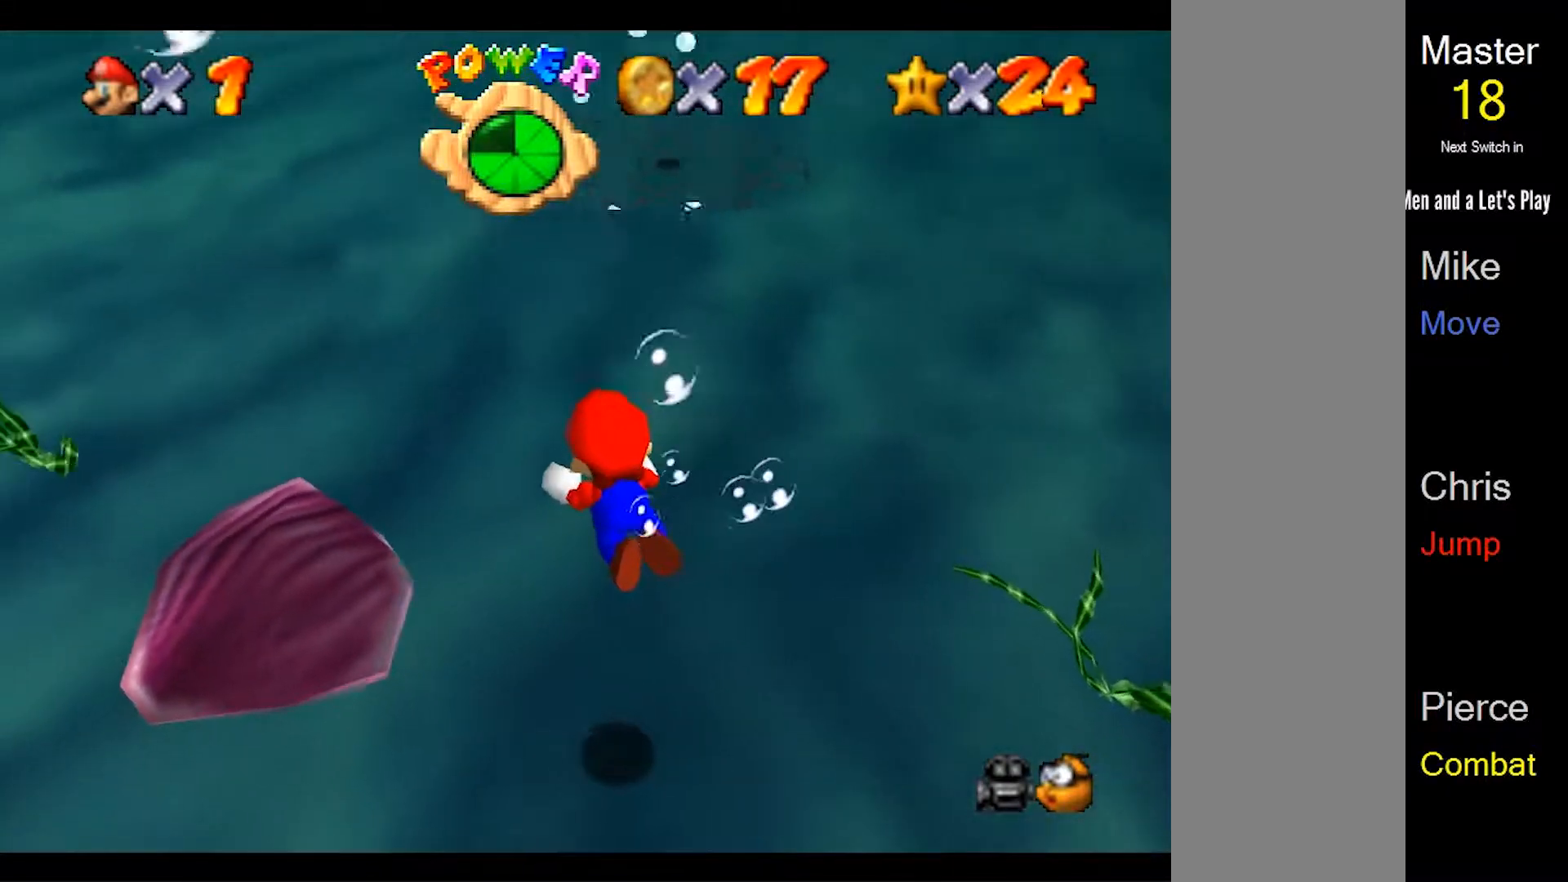
{"dt_ms": 500, "buttons": [], "left_stick": "up-left", "events": [[200, "left_stick", "up"], [400, "left_stick", "up-left"]]}
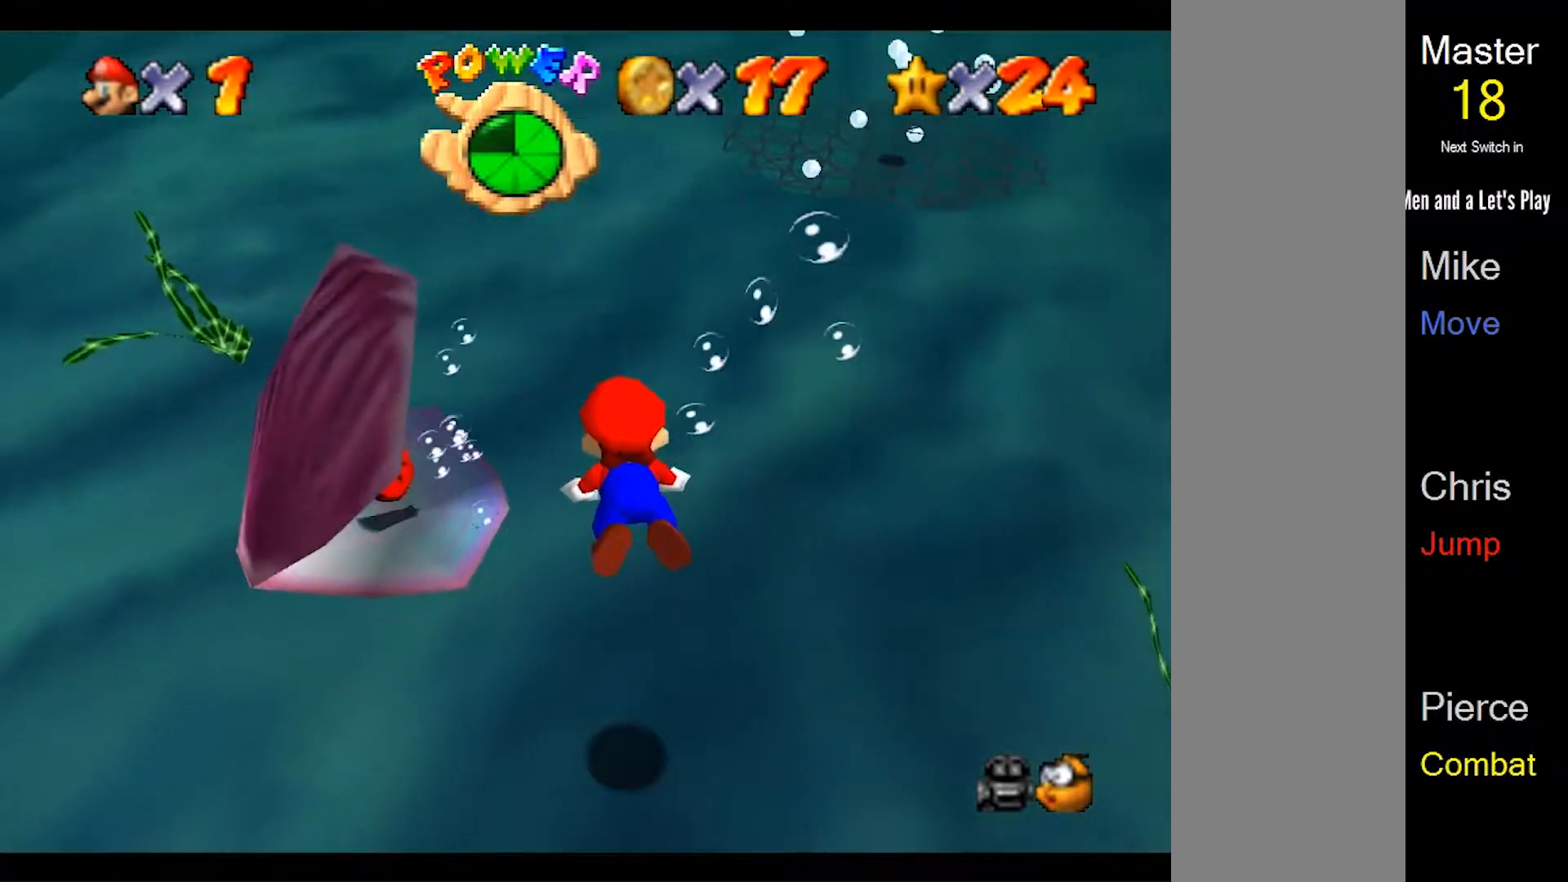
{"dt_ms": 500, "buttons": [], "left_stick": "up-left", "events": [[100, "A", "down"], [233, "A", "up"]]}
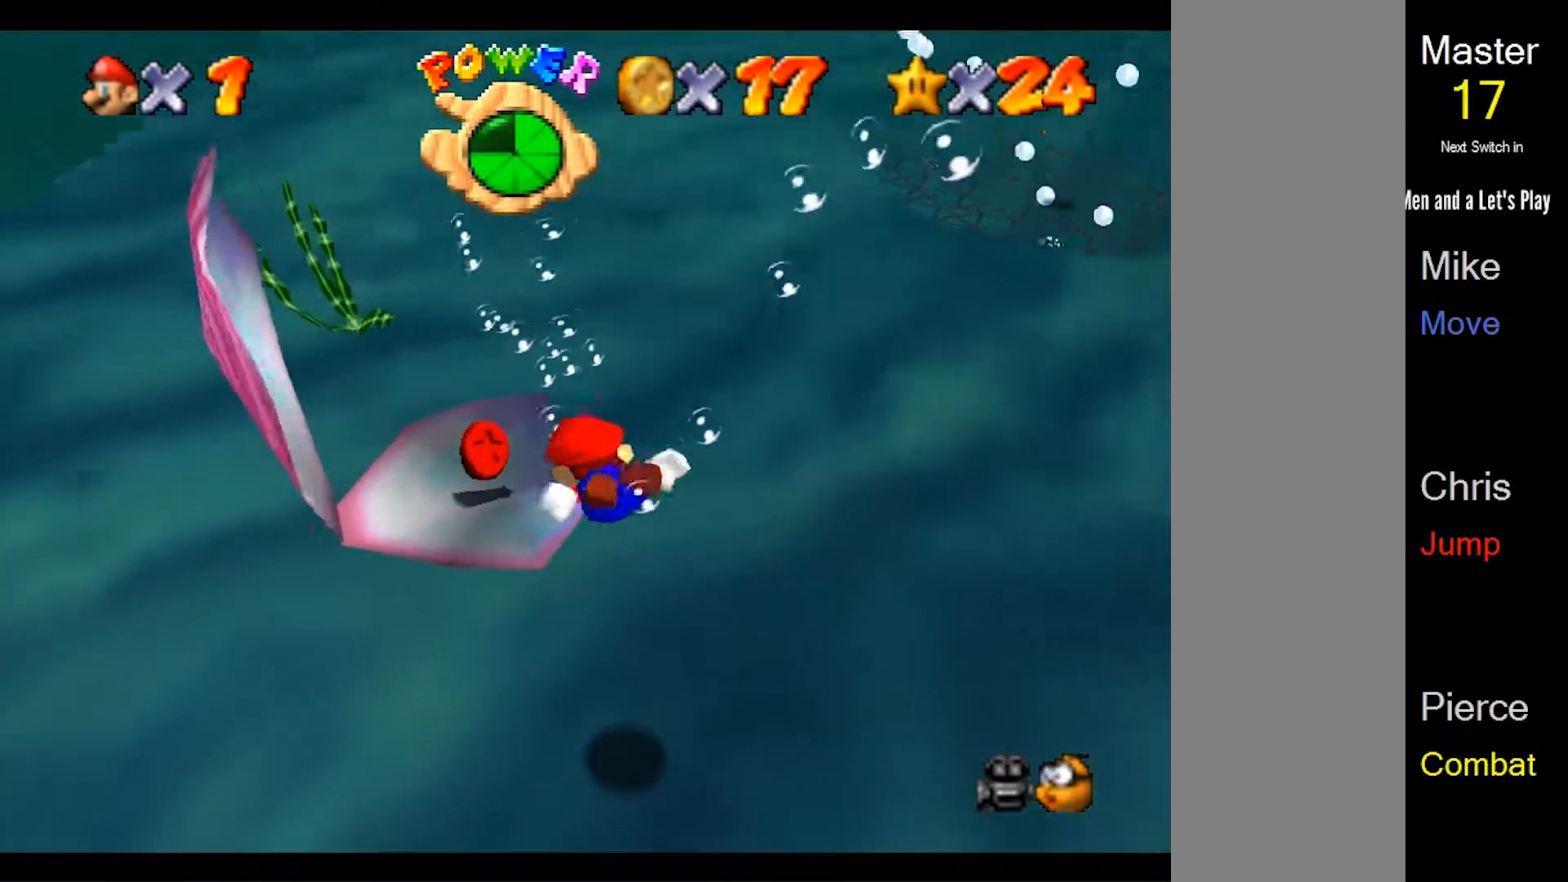
{"dt_ms": 500, "buttons": ["A"], "left_stick": "right", "events": [[267, "left_stick", "center"], [333, "A", "down"], [400, "left_stick", "right"]]}
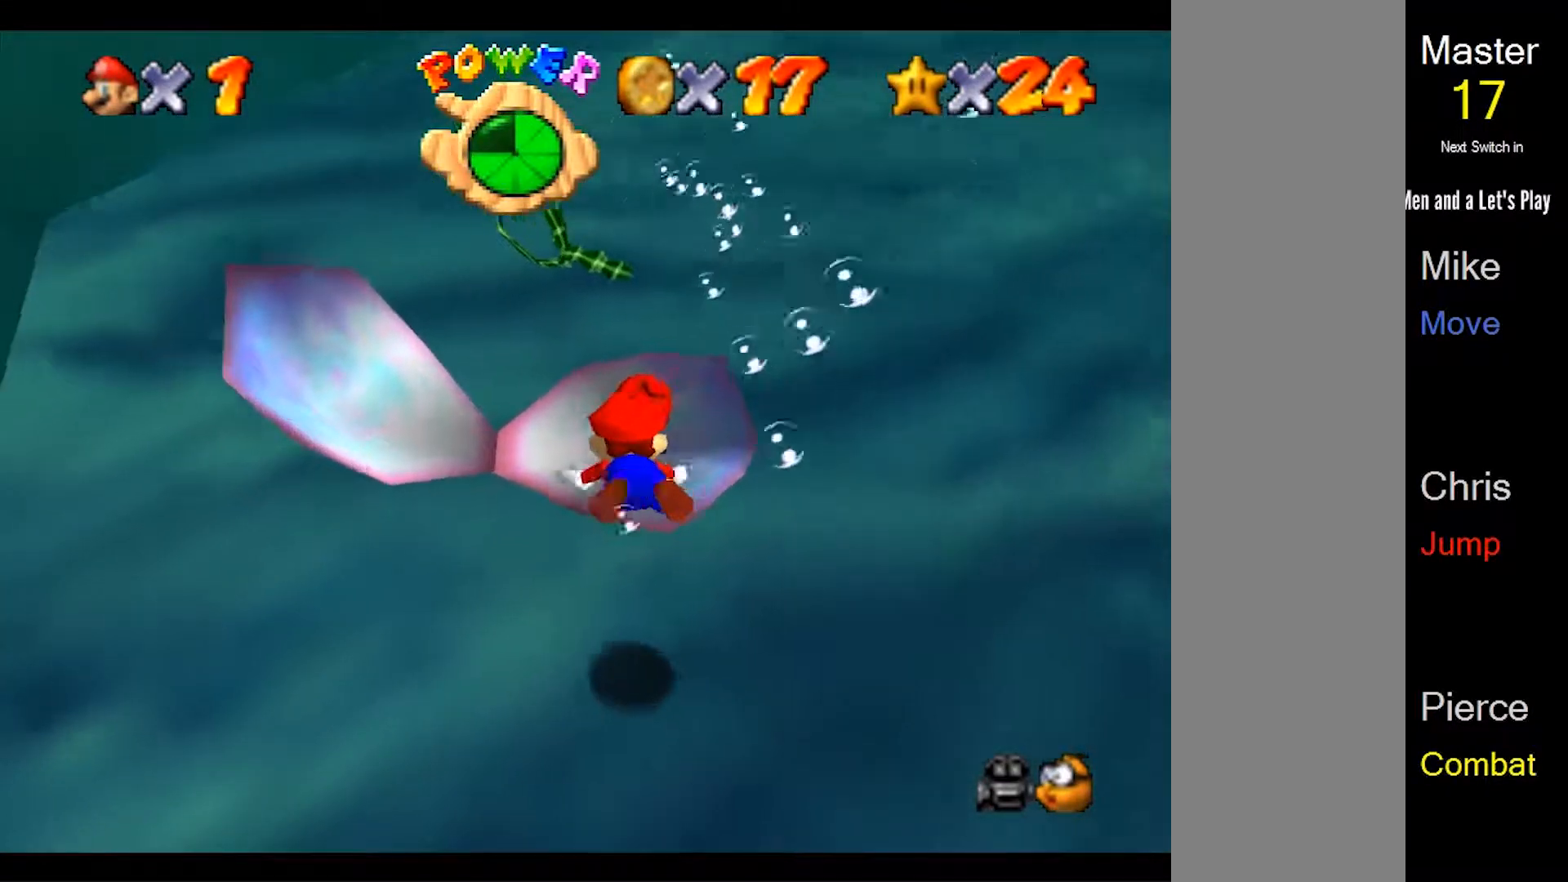
{"dt_ms": 500, "buttons": ["A"], "left_stick": "right", "events": []}
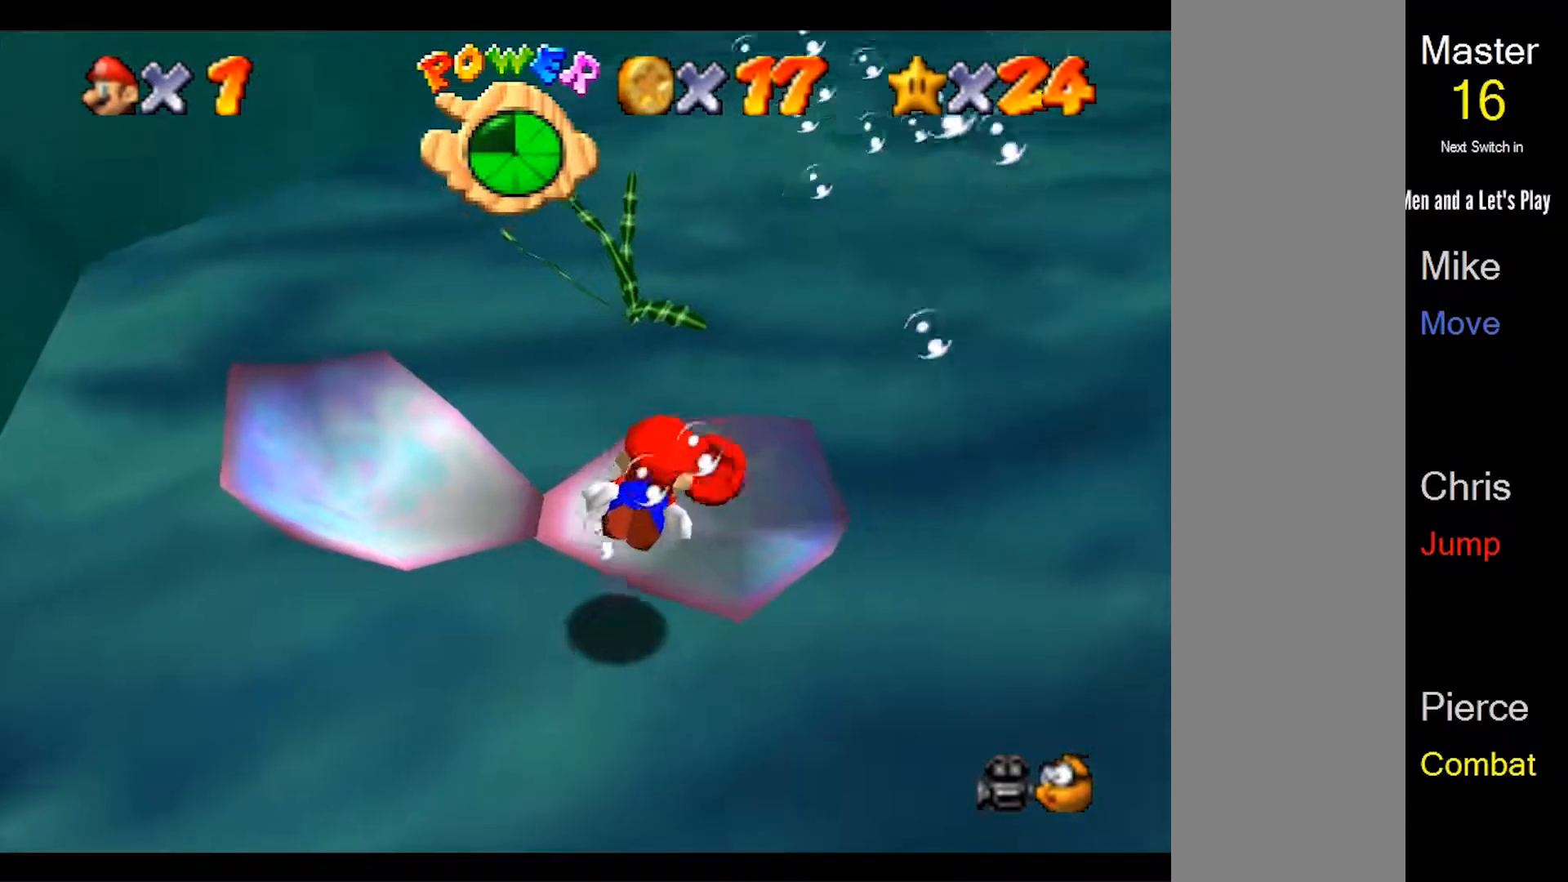
{"dt_ms": 500, "buttons": ["A"], "left_stick": "right", "events": [[33, "left_stick", "center"], [100, "A", "up"], [233, "left_stick", "right"], [367, "A", "down"]]}
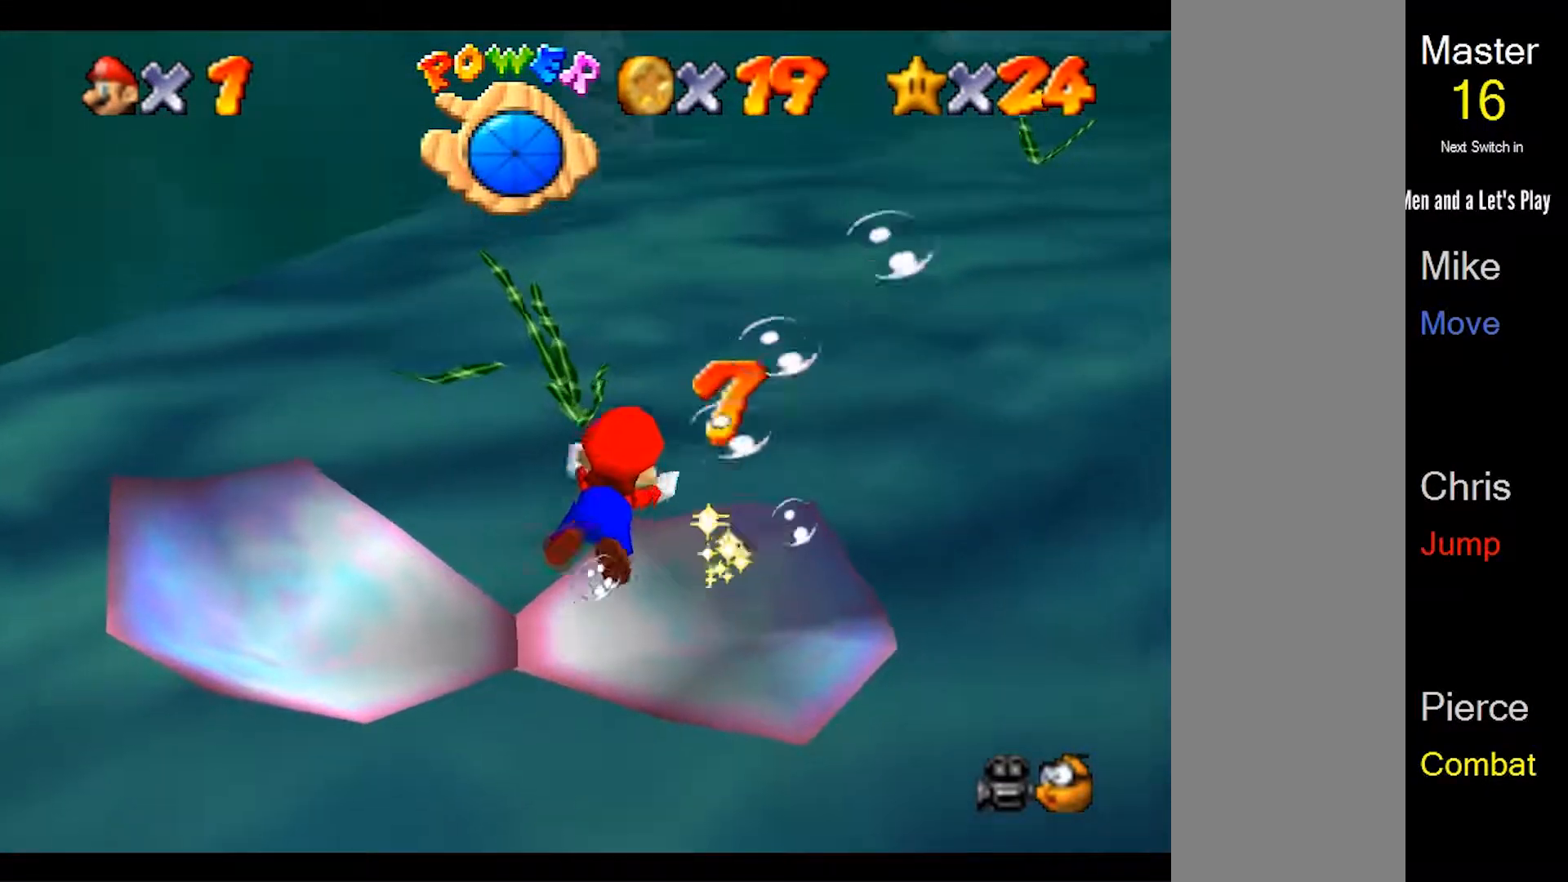
{"dt_ms": 500, "buttons": ["A"], "left_stick": "down-right", "events": [[167, "left_stick", "down-right"]]}
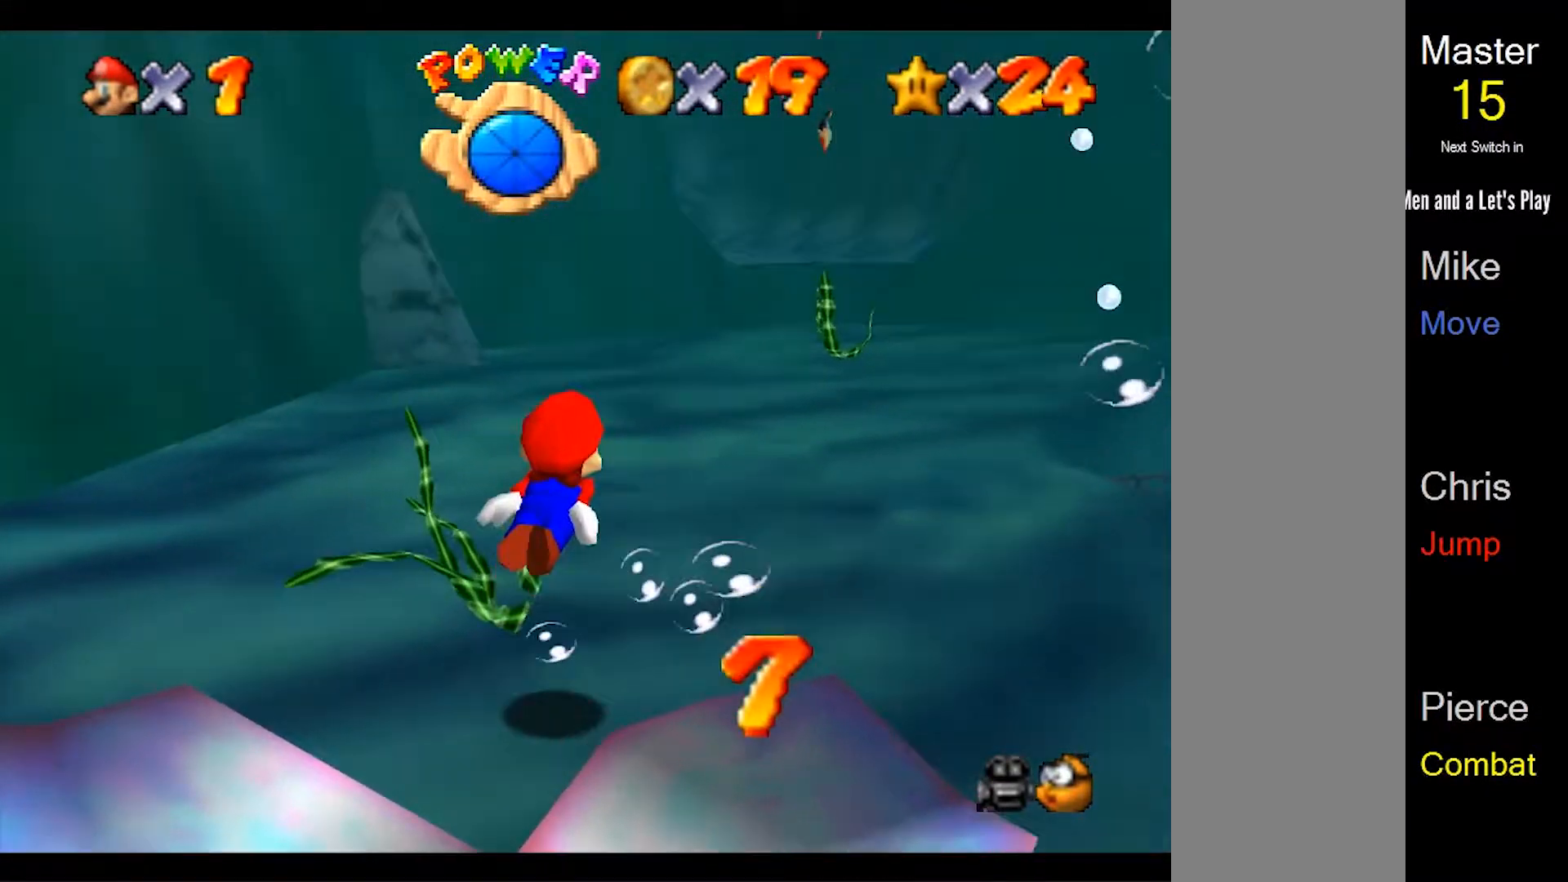
{"dt_ms": 500, "buttons": ["A"], "left_stick": "right", "events": [[67, "A", "up"], [100, "left_stick", "right"], [233, "A", "down"]]}